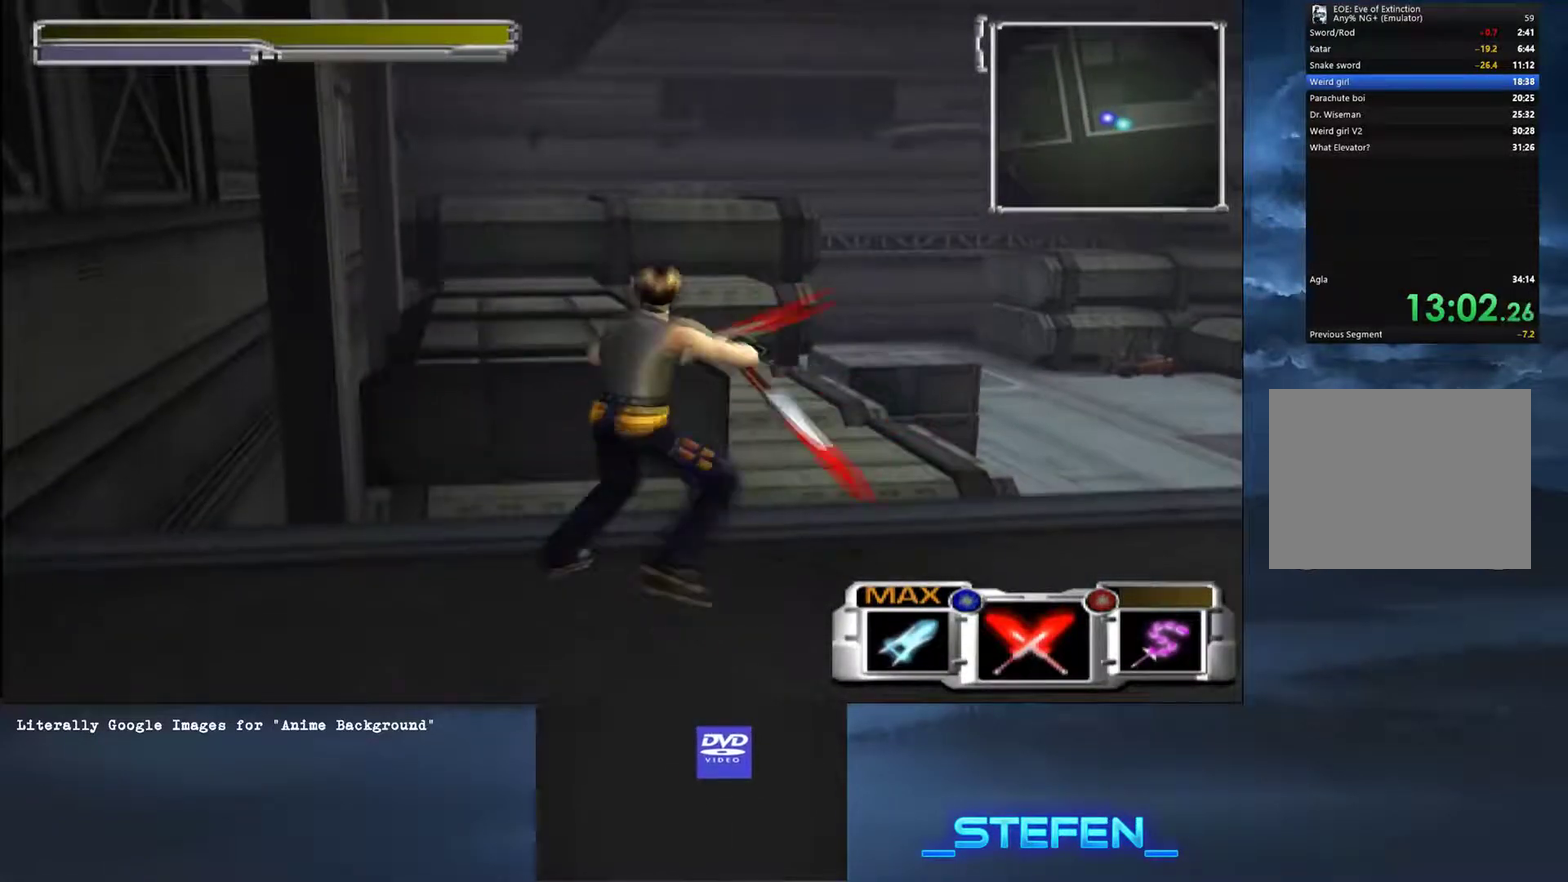
Gameplay with a controller (PlayStation layout); each line is a JSON object with the inputs held at the frame after it. "button_events" lists button changes between this image and that frame as [ms after this image, input, new state], when the widget could be followed in between (sticks are given only as held states). This document gives stick clicks only as held states, not as events. Not read: R2.
{"buttons": [], "left_stick": "center", "right_stick": "center", "button_events": []}
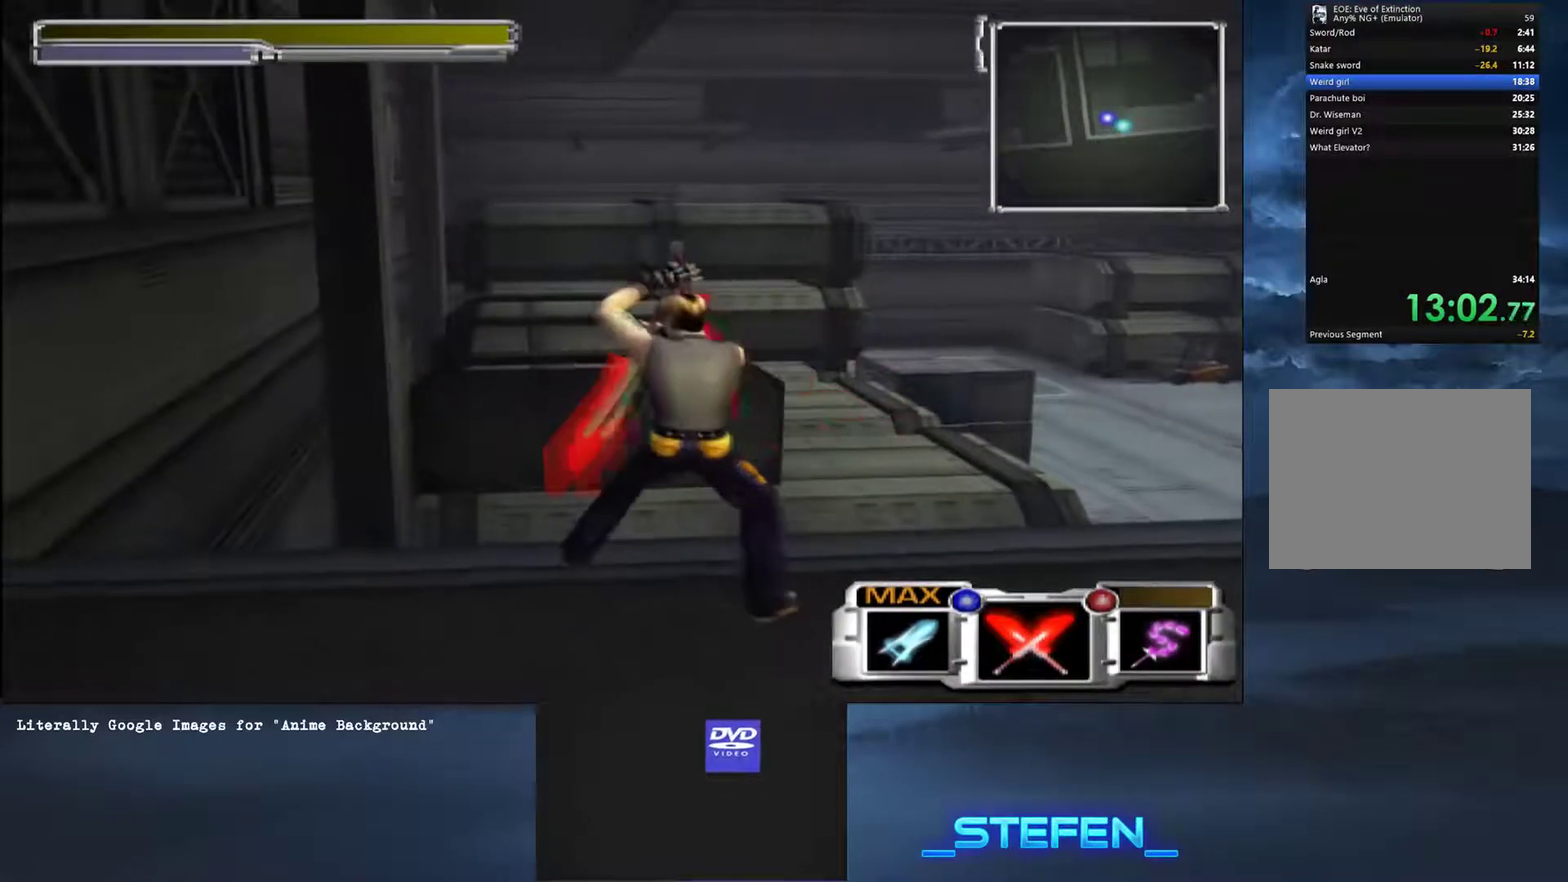
{"buttons": [], "left_stick": "center", "right_stick": "center", "button_events": []}
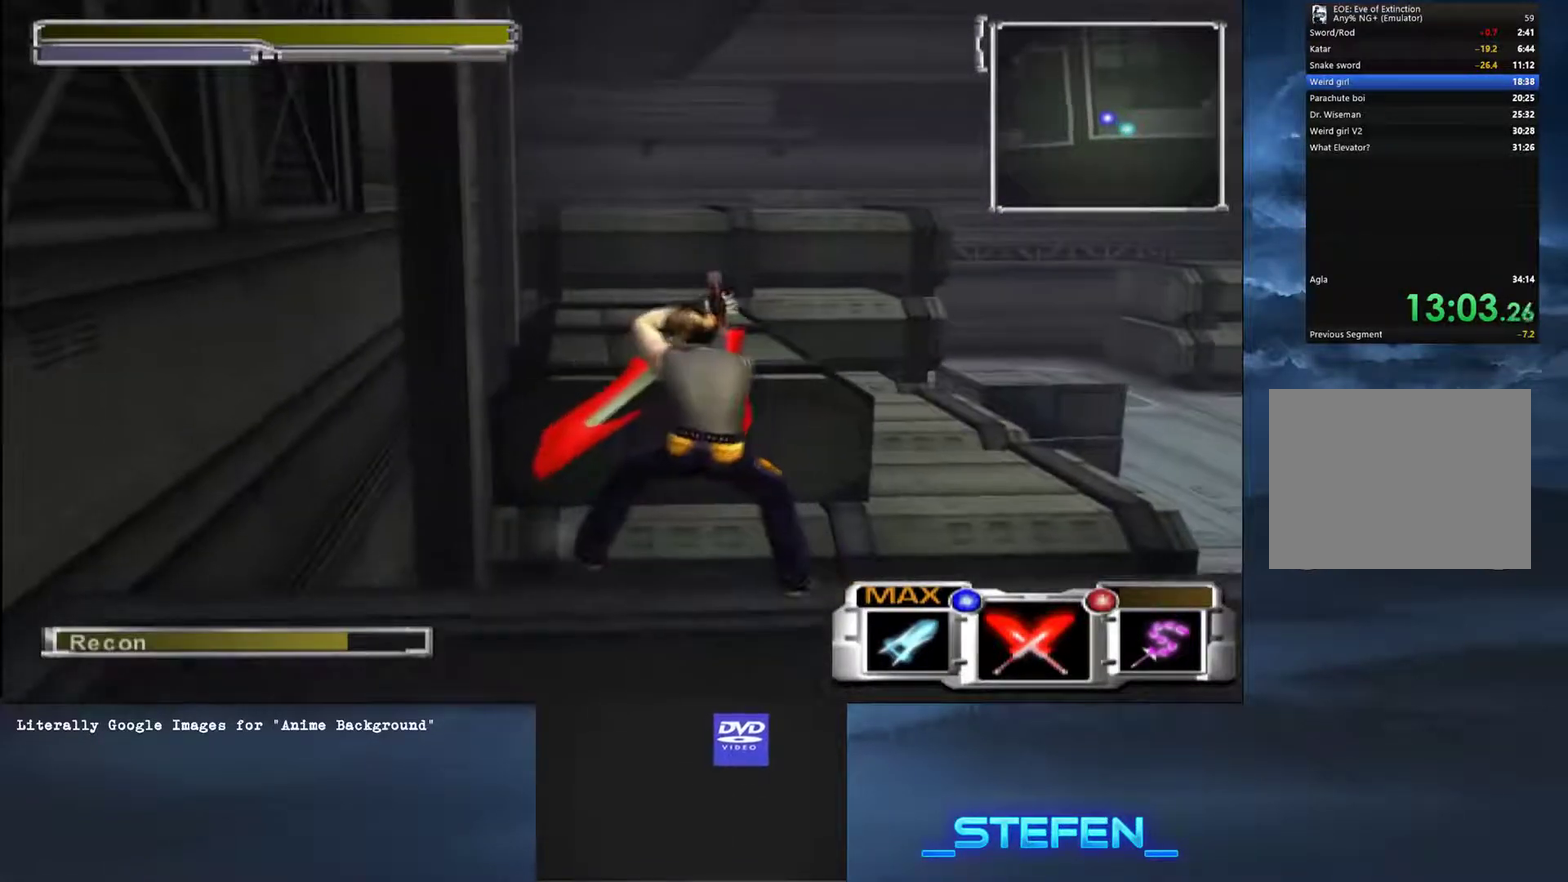
{"buttons": [], "left_stick": "center", "right_stick": "center", "button_events": []}
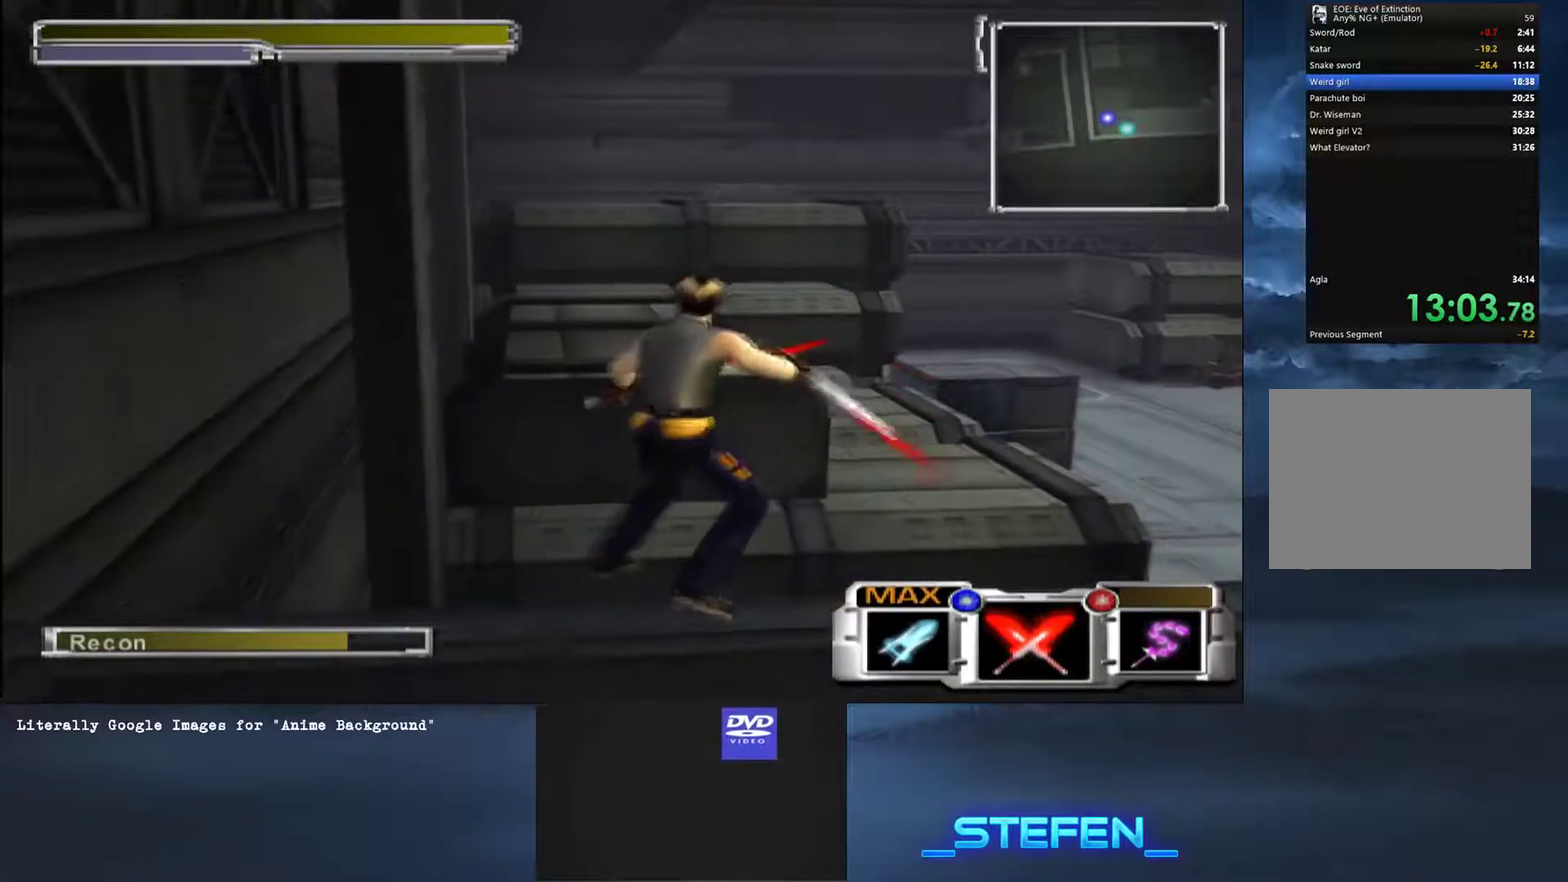
{"buttons": ["TRIANGLE"], "left_stick": "up", "right_stick": "center", "button_events": [[400, "TRIANGLE", "down"]]}
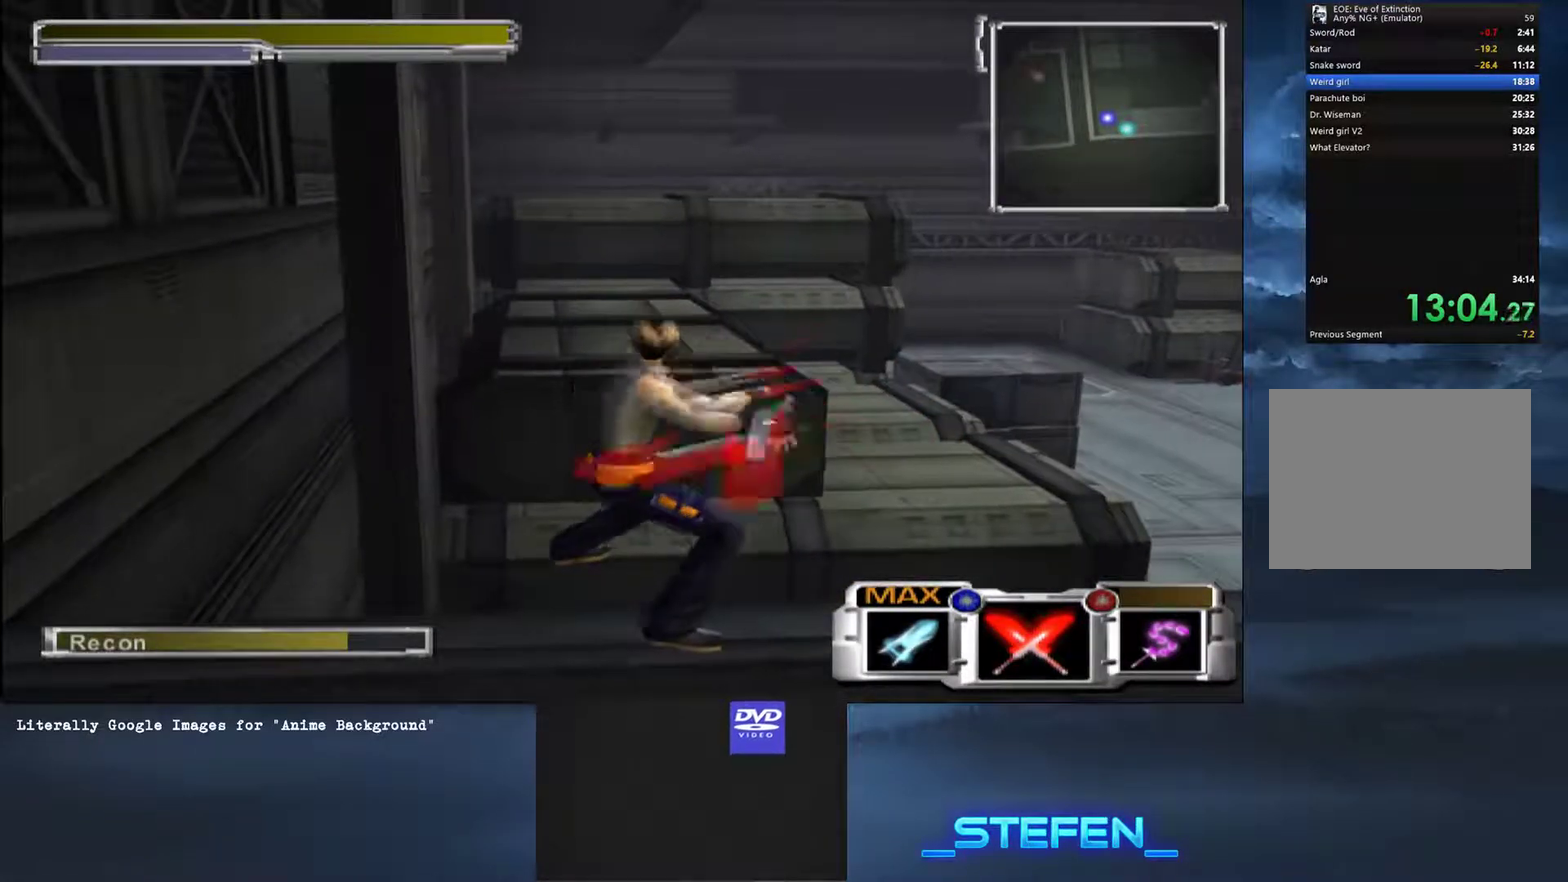
{"buttons": [], "left_stick": "up", "right_stick": "center", "button_events": [[16, "L2", "down"], [83, "TRIANGLE", "up"], [166, "L2", "up"], [233, "L2", "down"], [283, "L2", "up"]]}
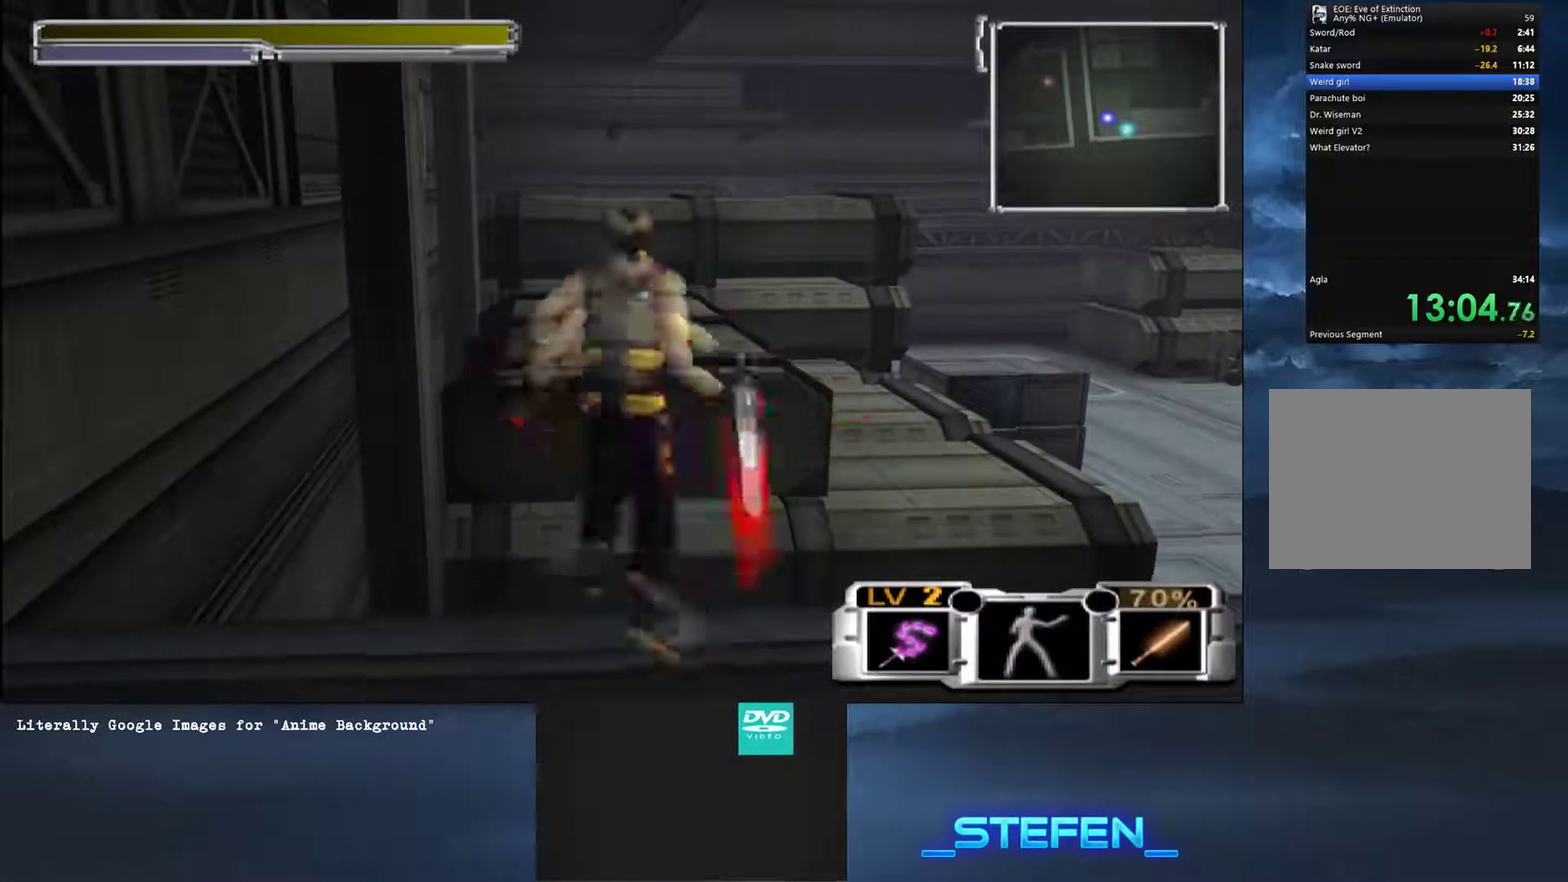
{"buttons": ["CROSS"], "left_stick": "up", "right_stick": "center", "button_events": [[83, "CROSS", "down"], [200, "CROSS", "up"], [250, "CROSS", "down"]]}
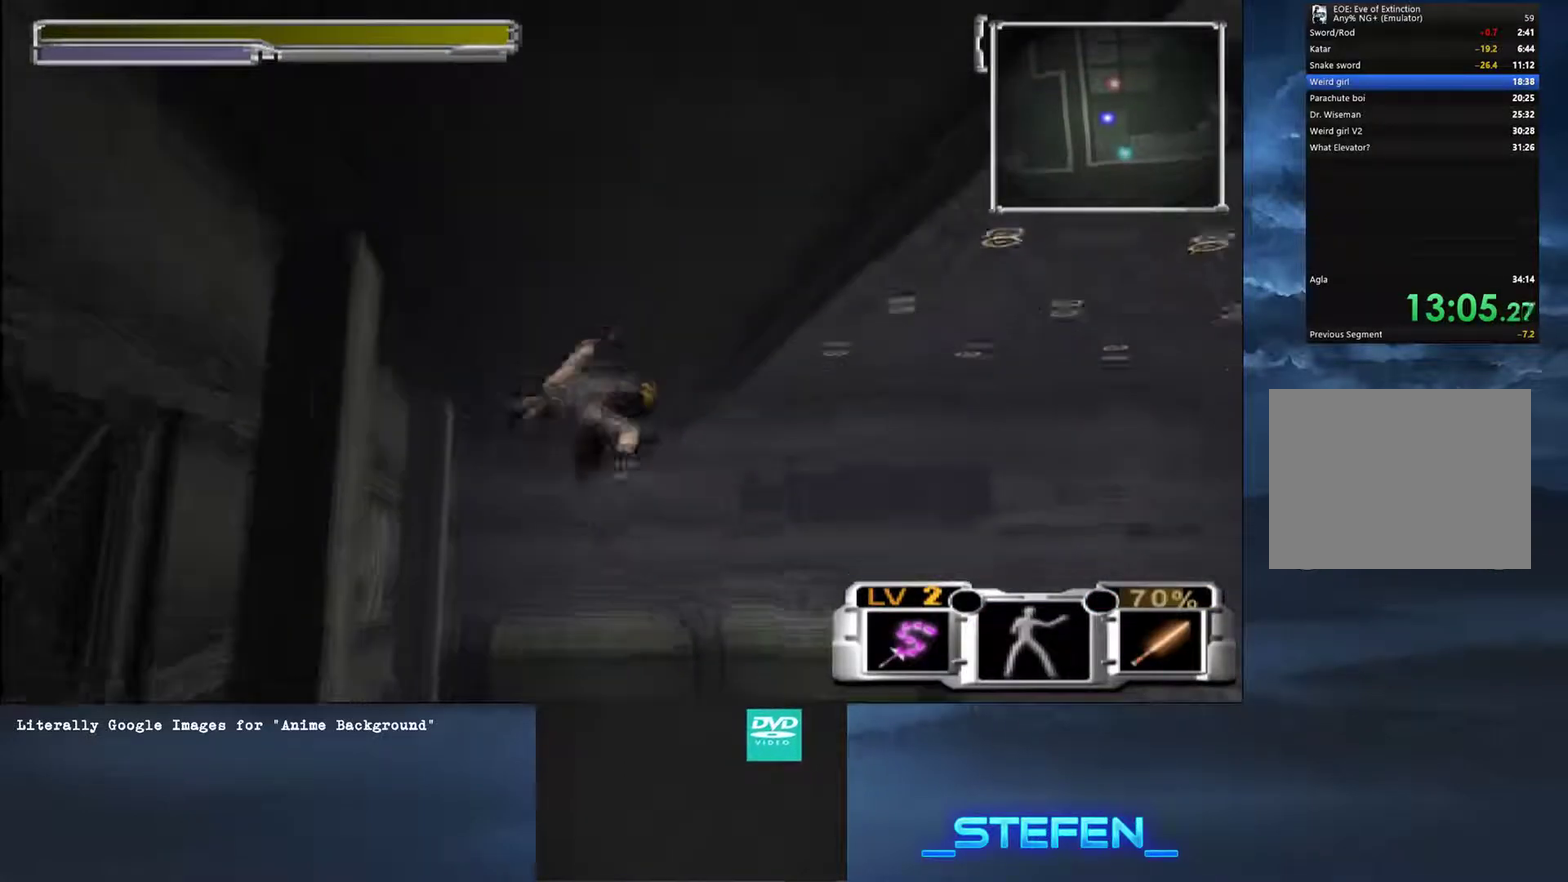
{"buttons": [], "left_stick": "up", "right_stick": "center", "button_events": [[166, "CROSS", "up"]]}
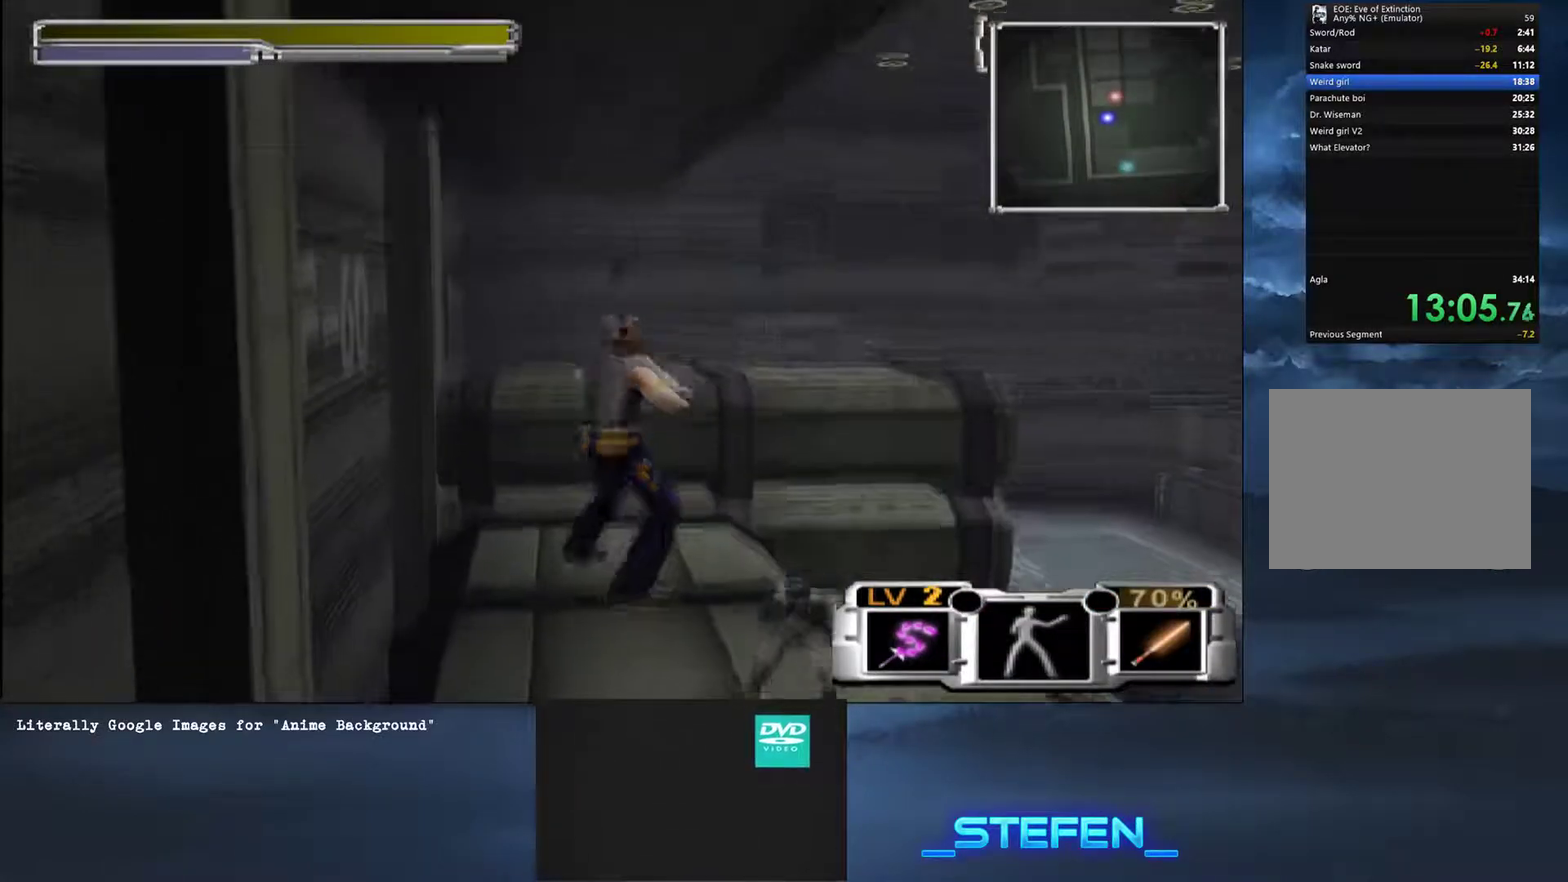
{"buttons": [], "left_stick": "up", "right_stick": "center", "button_events": [[83, "SQUARE", "down"], [167, "SQUARE", "up"], [317, "SQUARE", "down"], [367, "SQUARE", "up"], [417, "SQUARE", "down"], [467, "SQUARE", "up"]]}
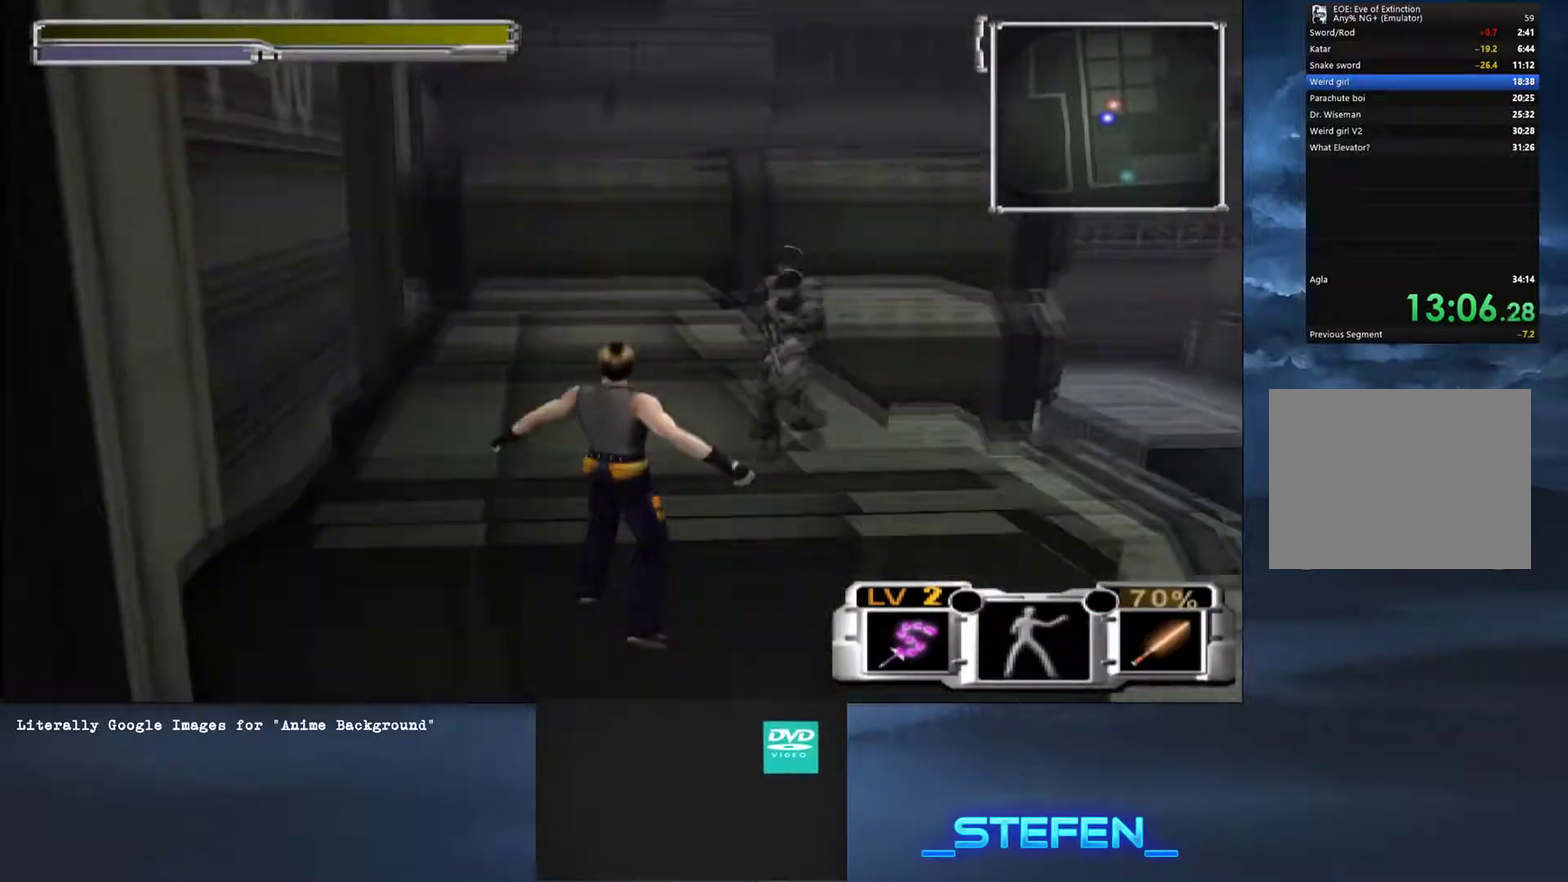
{"buttons": [], "left_stick": "up-left", "right_stick": "center", "button_events": [[33, "SQUARE", "down"], [200, "SQUARE", "up"], [250, "SQUARE", "down"], [317, "SQUARE", "up"], [383, "SQUARE", "down"], [450, "SQUARE", "up"]]}
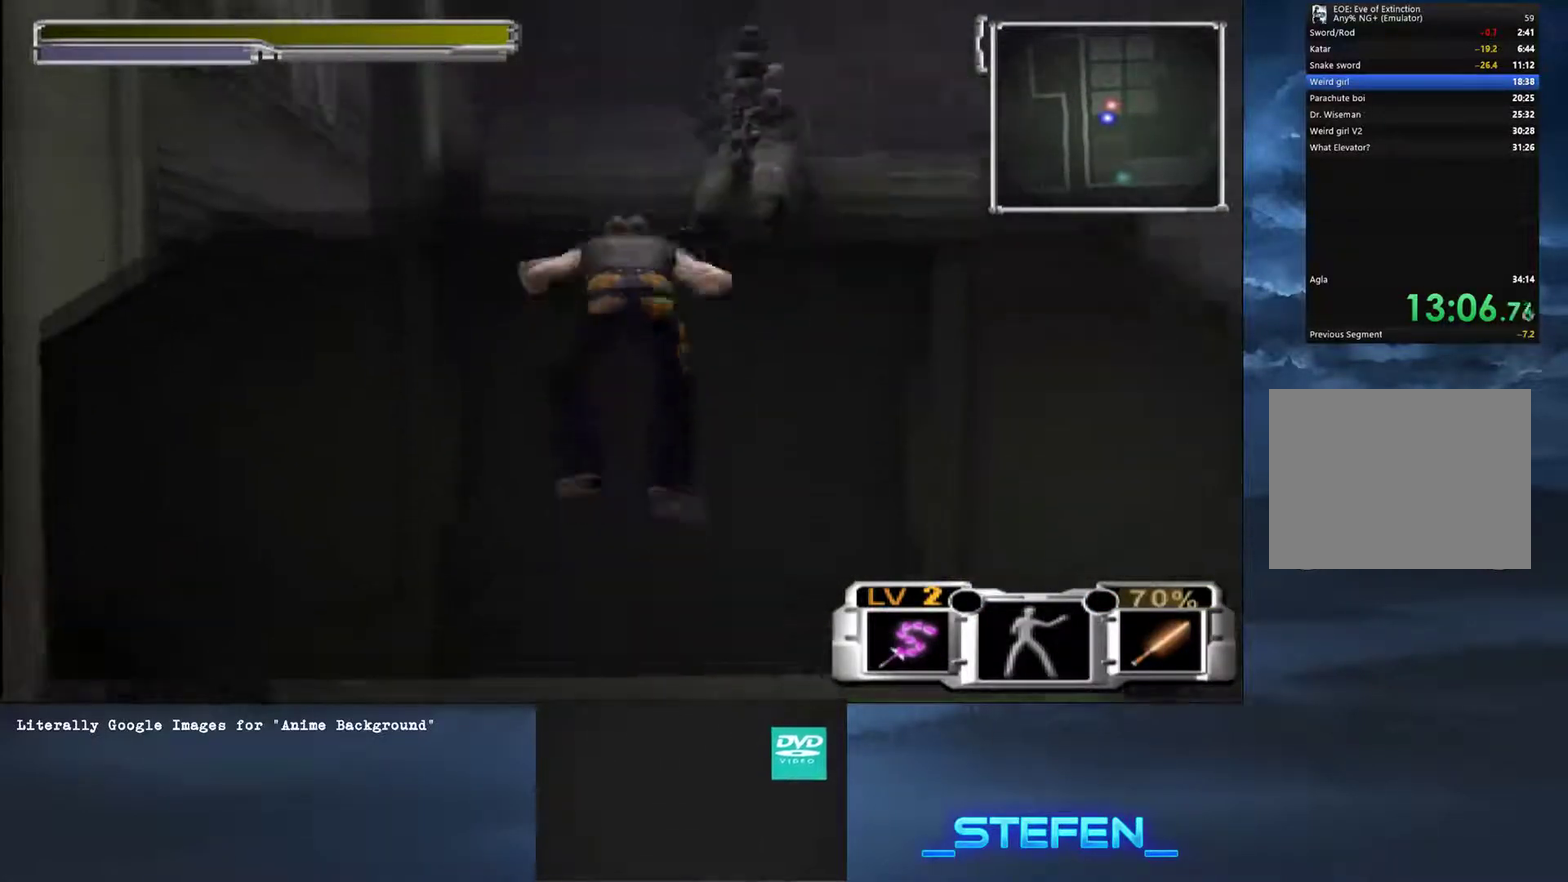
{"buttons": [], "left_stick": "up-left", "right_stick": "center", "button_events": []}
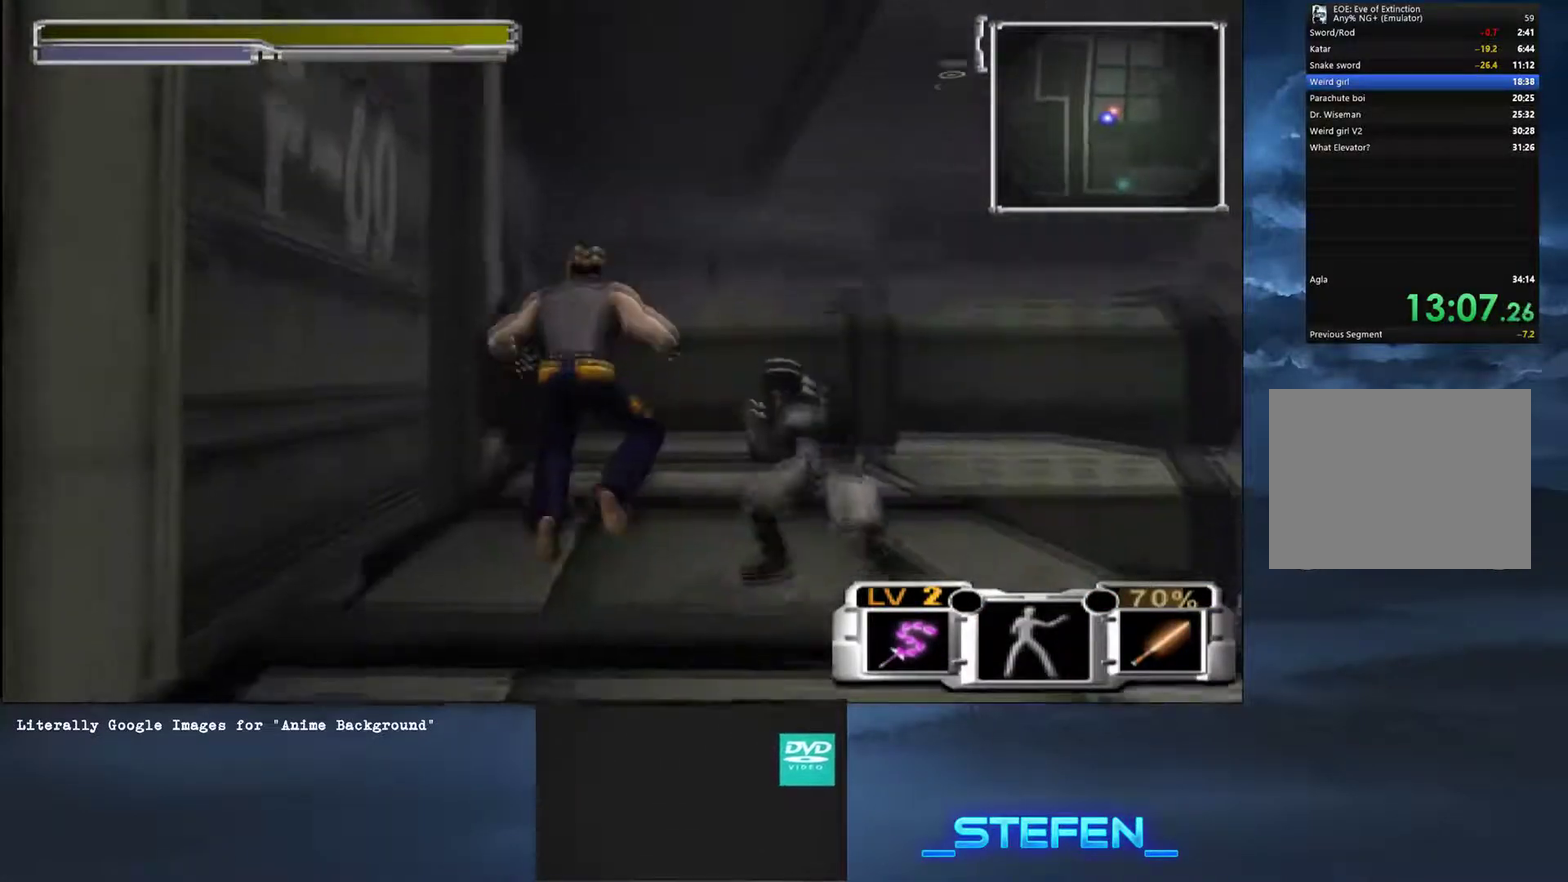
{"buttons": [], "left_stick": "up", "right_stick": "center", "button_events": [[400, "SQUARE", "down"], [467, "SQUARE", "up"]]}
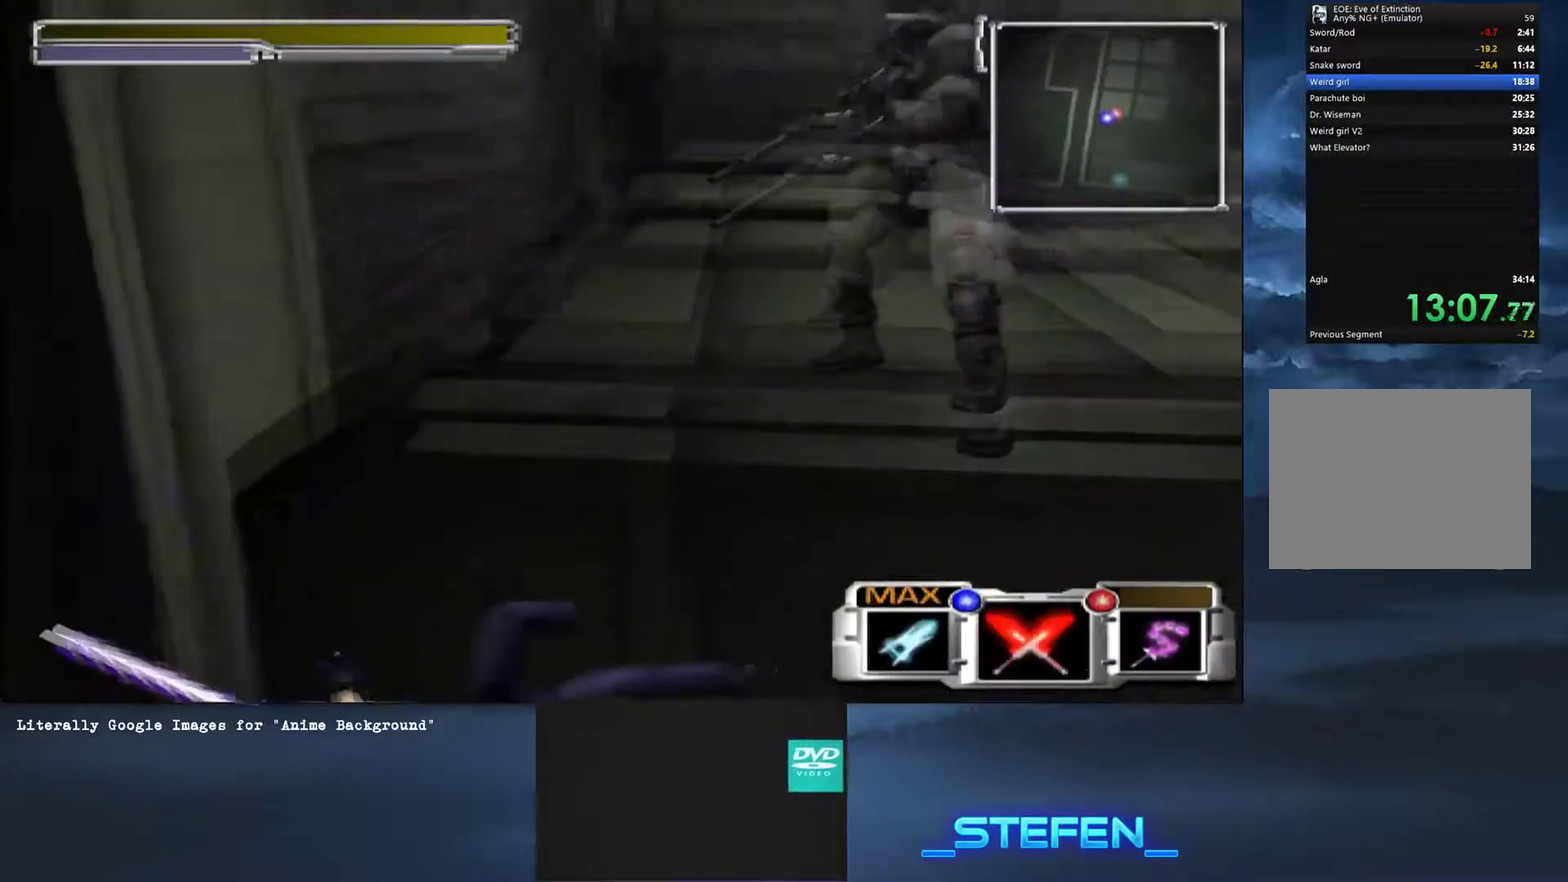
{"buttons": [], "left_stick": "up-right", "right_stick": "center", "button_events": [[17, "SQUARE", "down"], [83, "SQUARE", "up"], [150, "SQUARE", "down"], [200, "SQUARE", "up"], [284, "SQUARE", "down"], [334, "SQUARE", "up"]]}
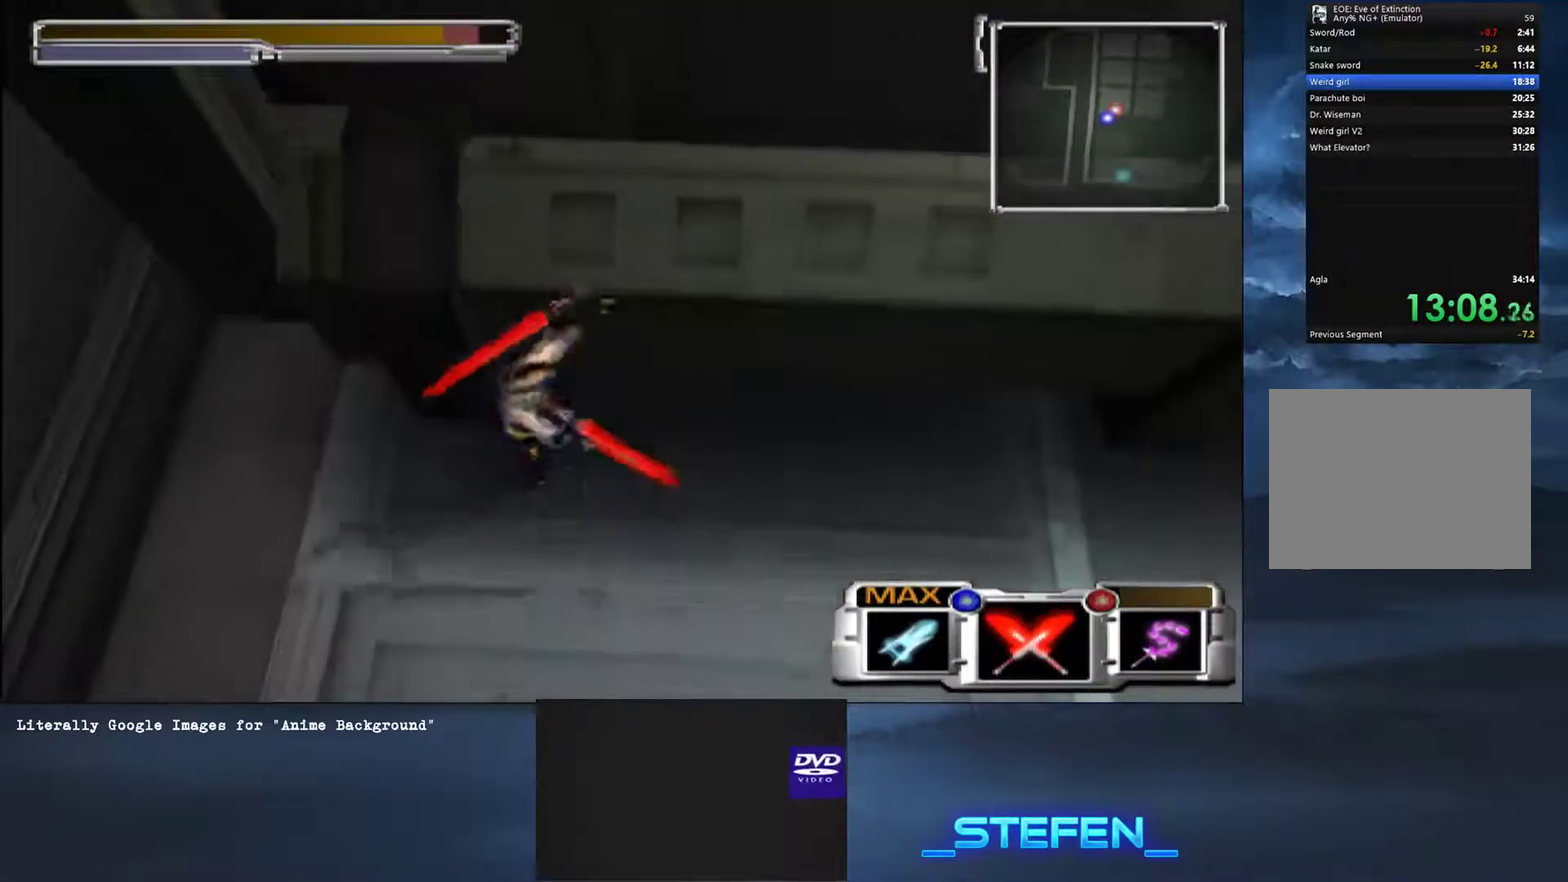
{"buttons": [], "left_stick": "up", "right_stick": "center", "button_events": []}
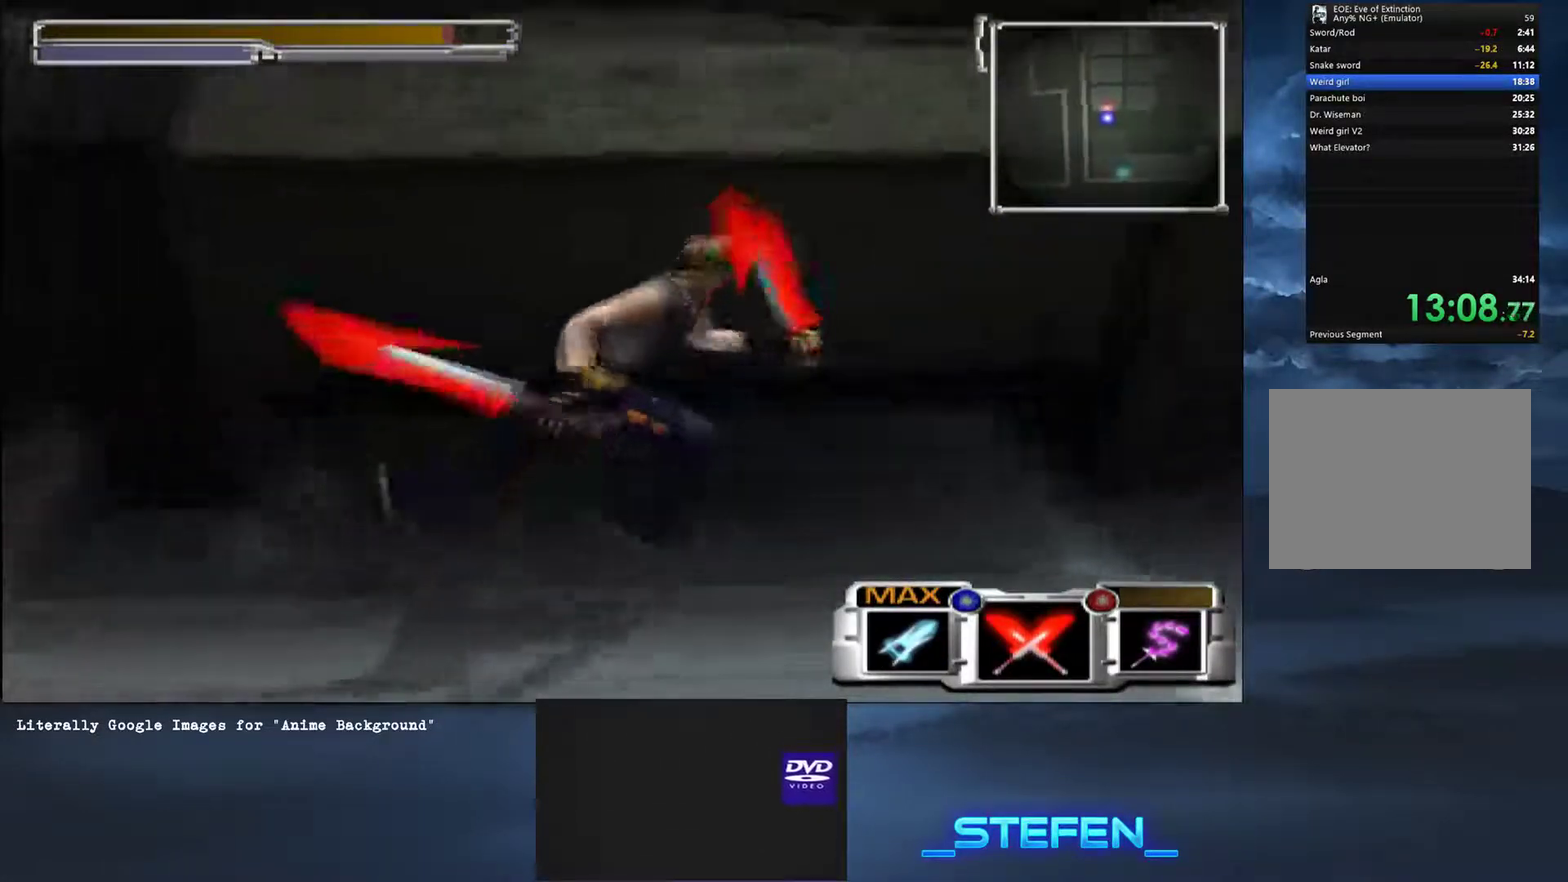
{"buttons": [], "left_stick": "up", "right_stick": "center", "button_events": [[50, "TRIANGLE", "down"], [100, "TRIANGLE", "up"], [150, "TRIANGLE", "down"], [217, "TRIANGLE", "up"], [267, "L2", "down"], [317, "L2", "up"], [400, "L2", "down"], [501, "L2", "up"]]}
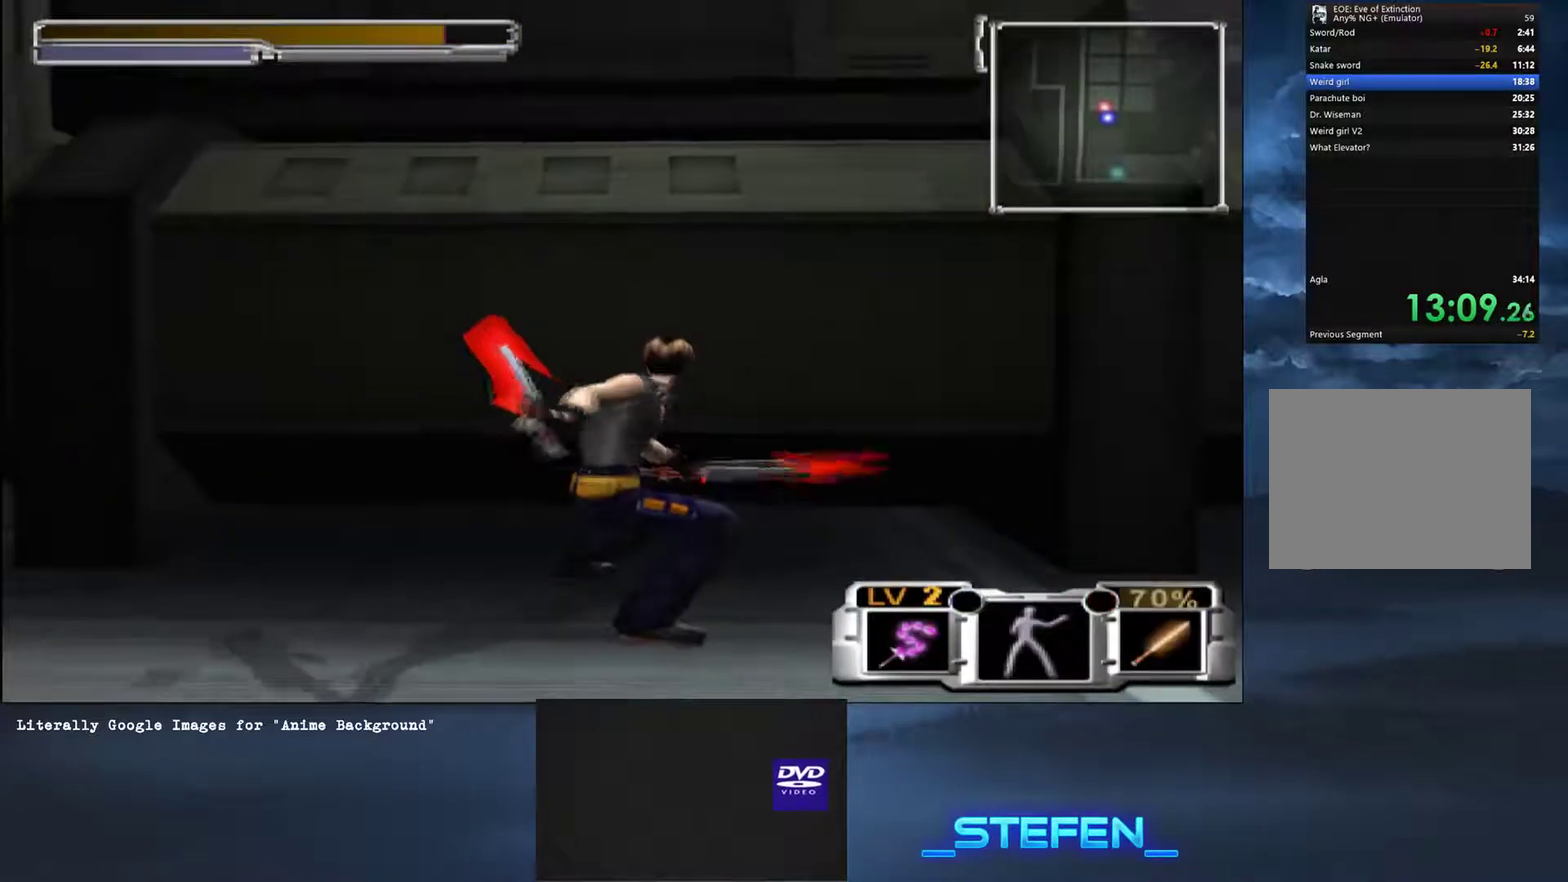
{"buttons": [], "left_stick": "up", "right_stick": "center", "button_events": []}
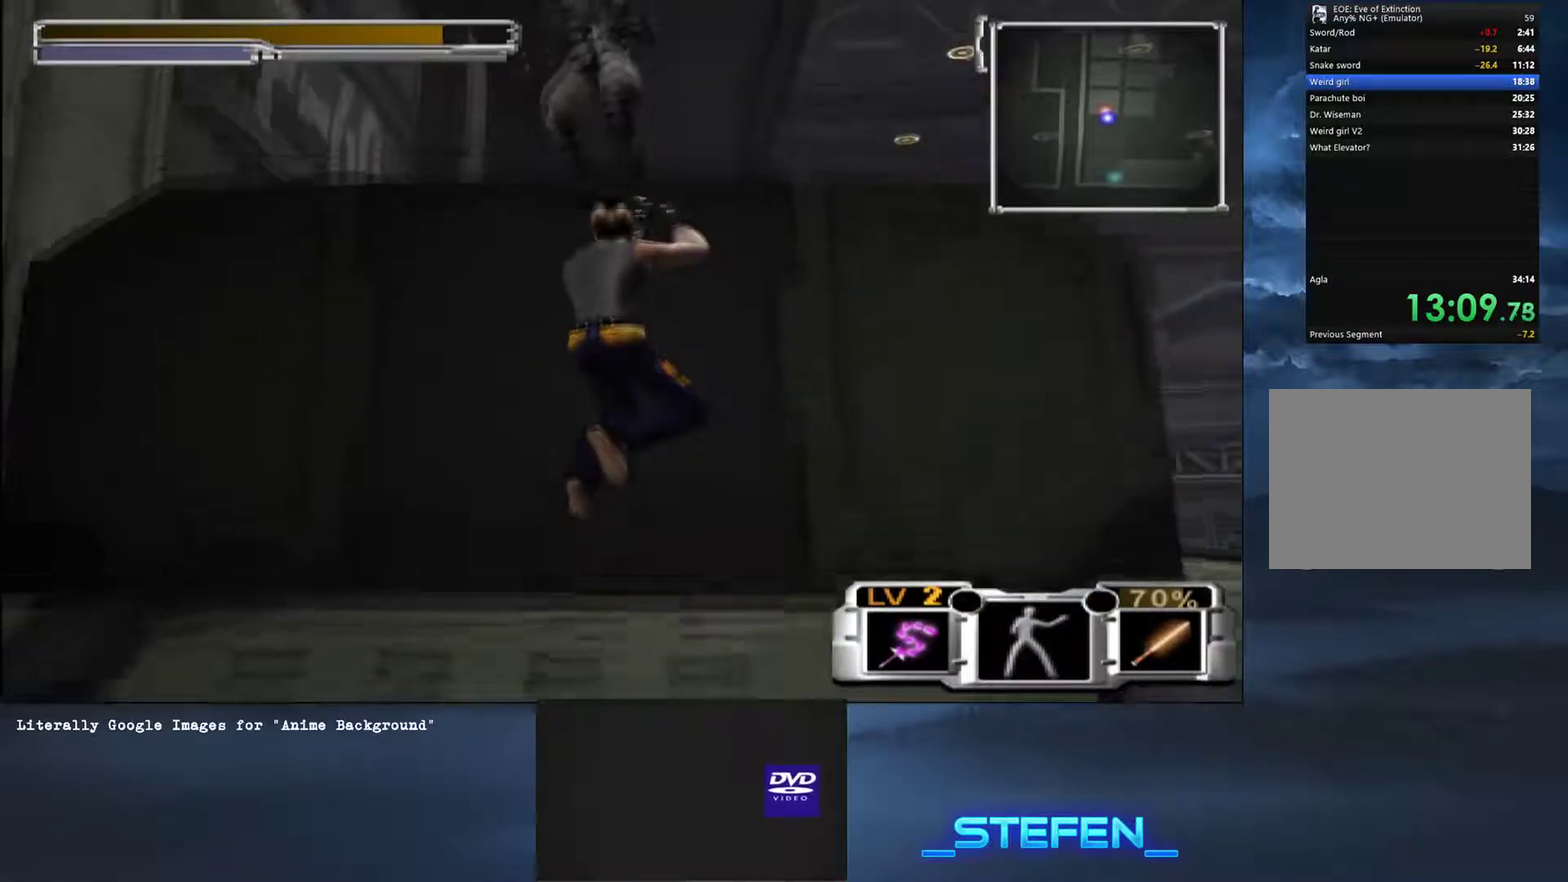
{"buttons": [], "left_stick": "up", "right_stick": "center", "button_events": []}
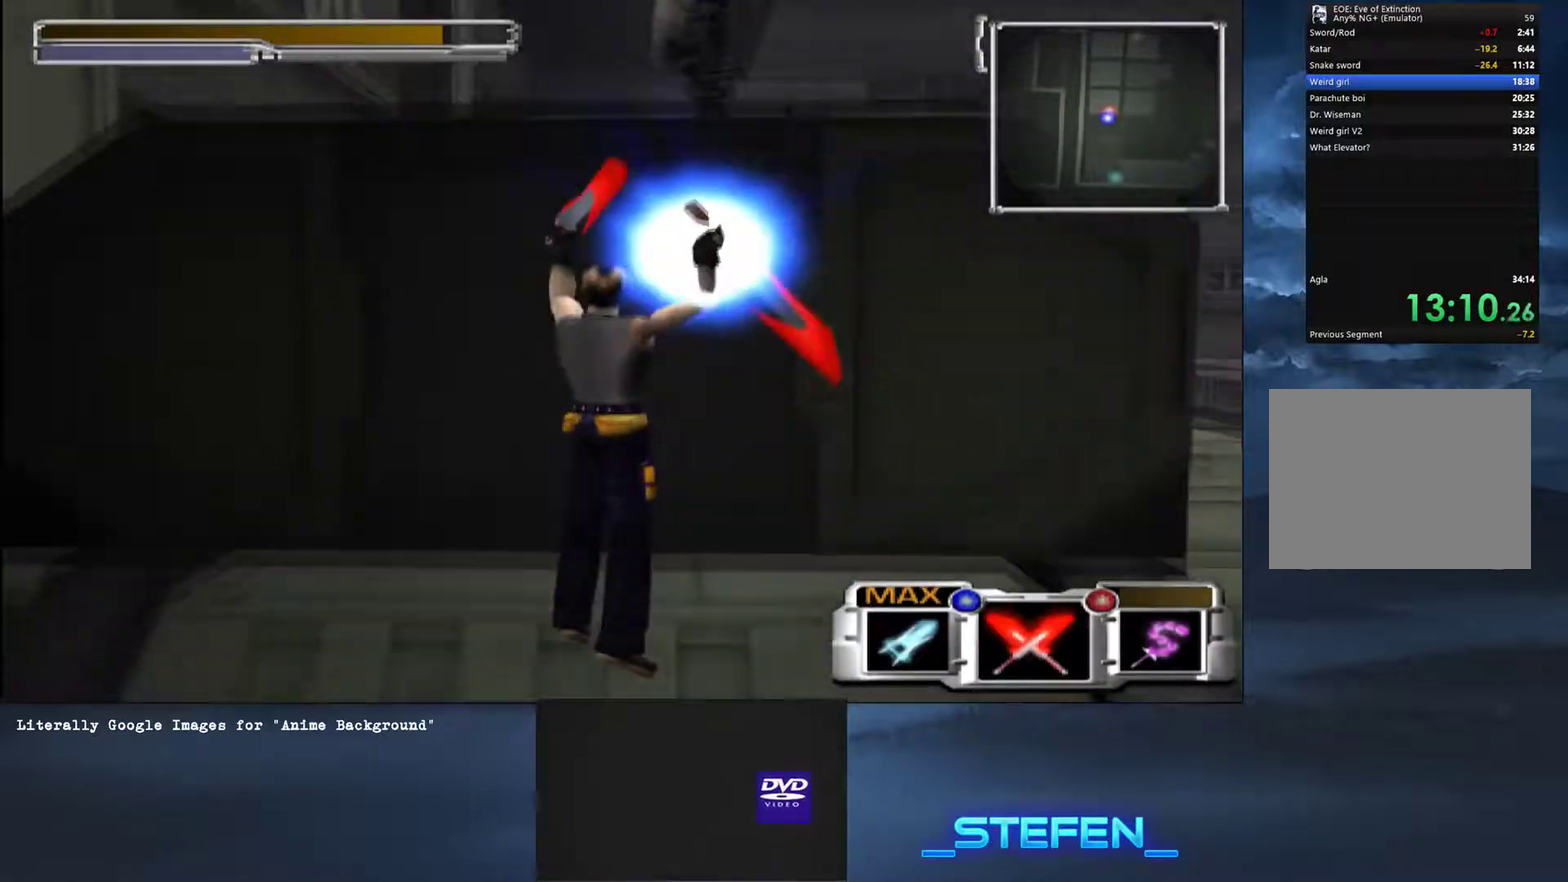
{"buttons": ["L2"], "left_stick": "up", "right_stick": "center", "button_events": [[66, "TRIANGLE", "down"], [133, "TRIANGLE", "up"], [183, "TRIANGLE", "down"], [333, "TRIANGLE", "up"], [400, "TRIANGLE", "down"], [450, "TRIANGLE", "up"], [483, "L2", "down"]]}
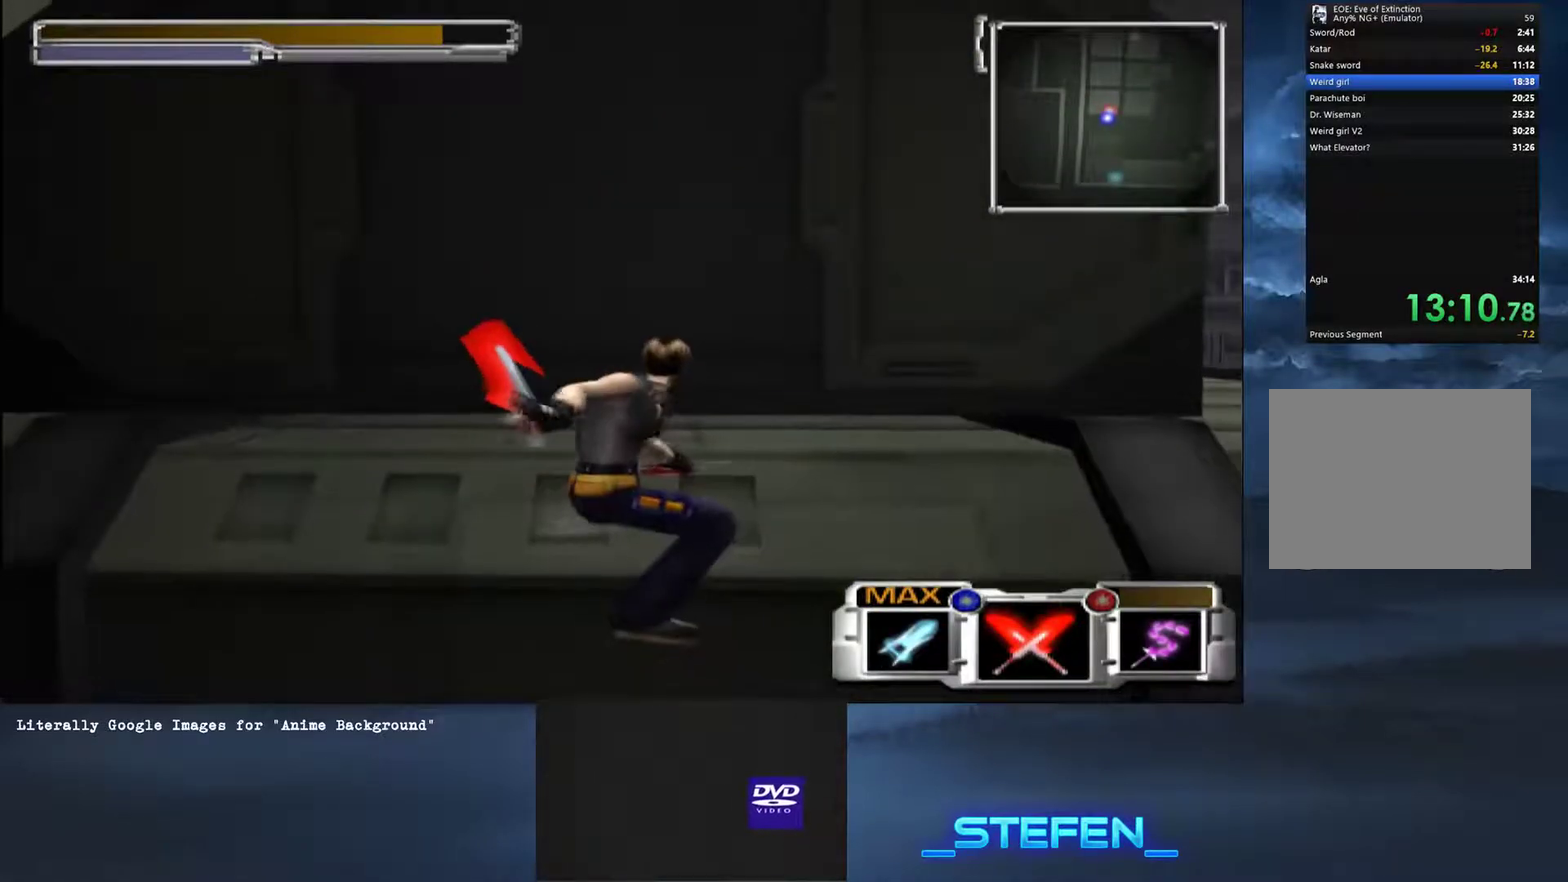
{"buttons": [], "left_stick": "up-left", "right_stick": "center", "button_events": [[83, "L2", "up"], [150, "L2", "down"], [200, "L2", "up"]]}
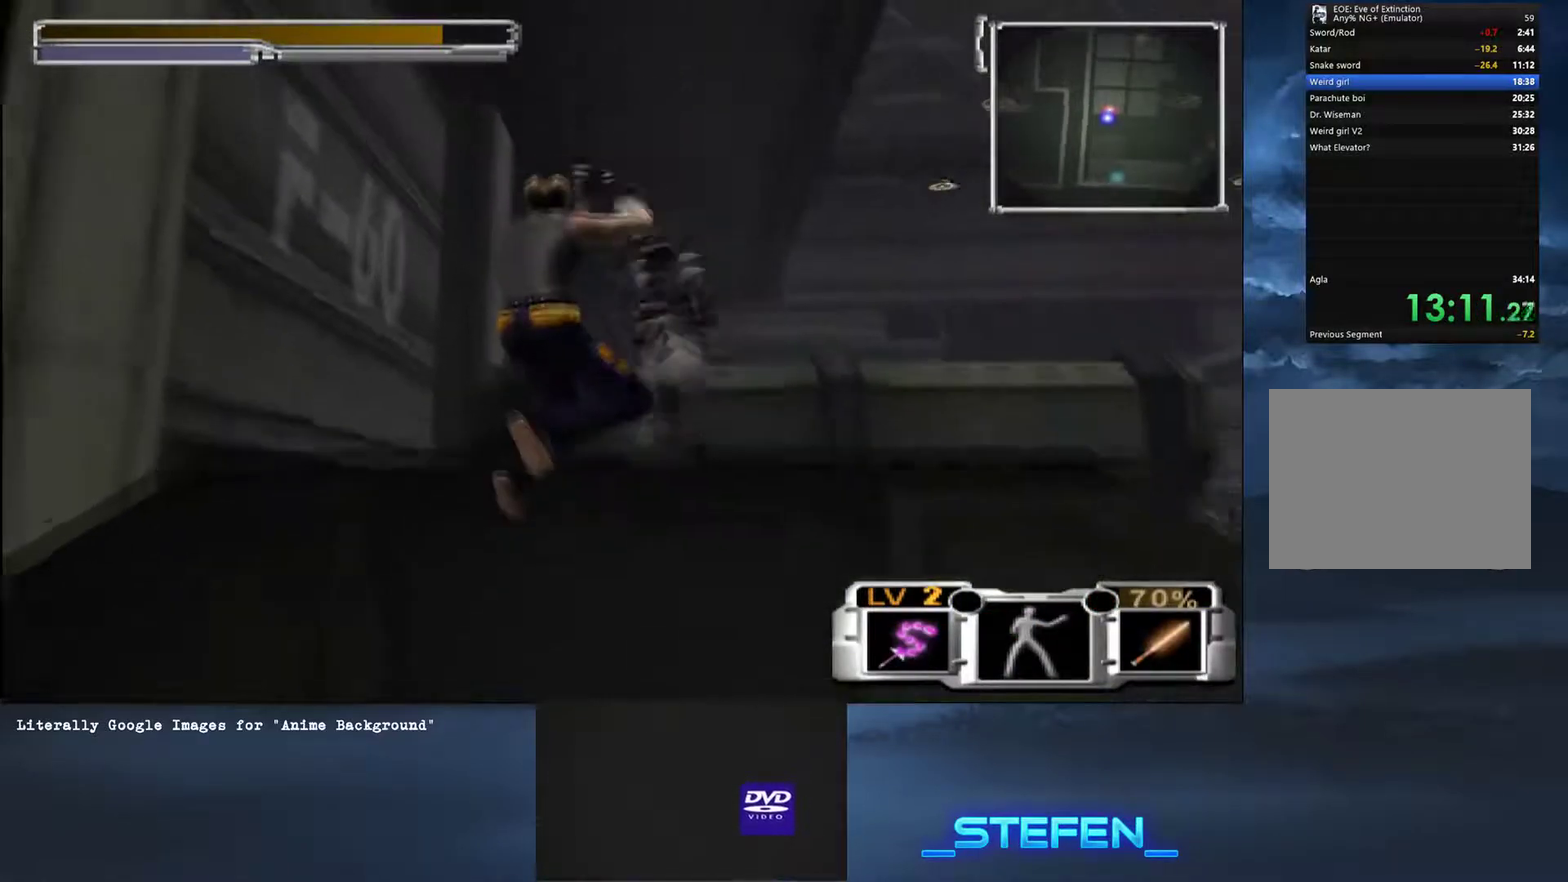
{"buttons": [], "left_stick": "up", "right_stick": "center", "button_events": [[166, "SQUARE", "down"], [233, "SQUARE", "up"], [283, "SQUARE", "down"], [367, "SQUARE", "up"], [417, "SQUARE", "down"], [483, "SQUARE", "up"]]}
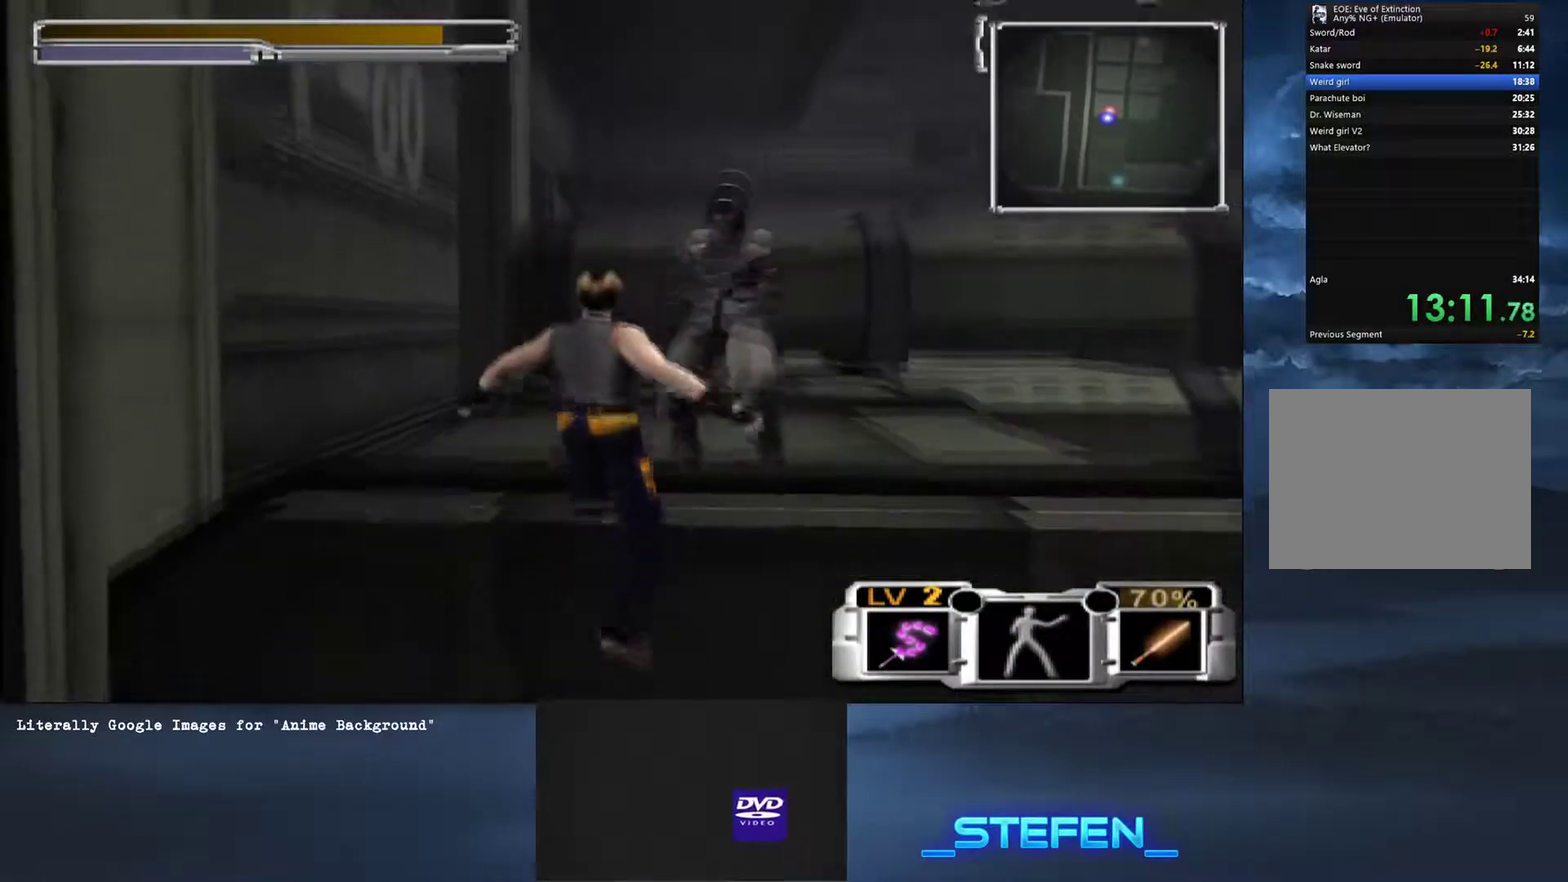
{"buttons": ["SQUARE"], "left_stick": "center", "right_stick": "center", "button_events": [[150, "SQUARE", "down"], [284, "SQUARE", "up"], [367, "SQUARE", "down"]]}
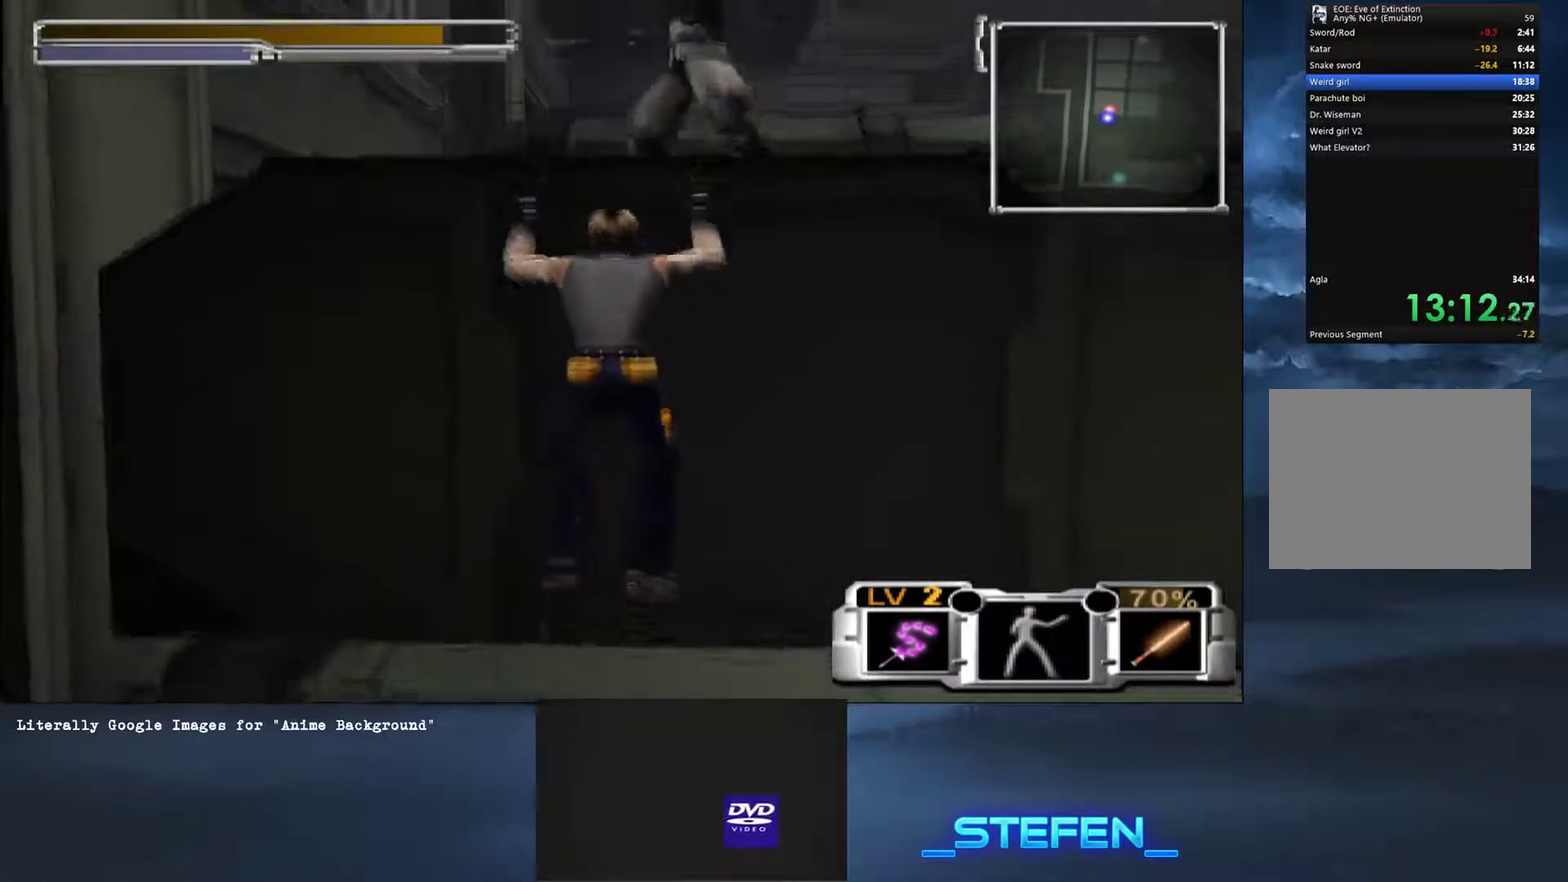
{"buttons": [], "left_stick": "up", "right_stick": "center", "button_events": [[50, "SQUARE", "up"], [100, "SQUARE", "down"], [166, "SQUARE", "up"], [317, "CROSS", "down"], [367, "CROSS", "up"], [417, "CROSS", "down"], [483, "CROSS", "up"]]}
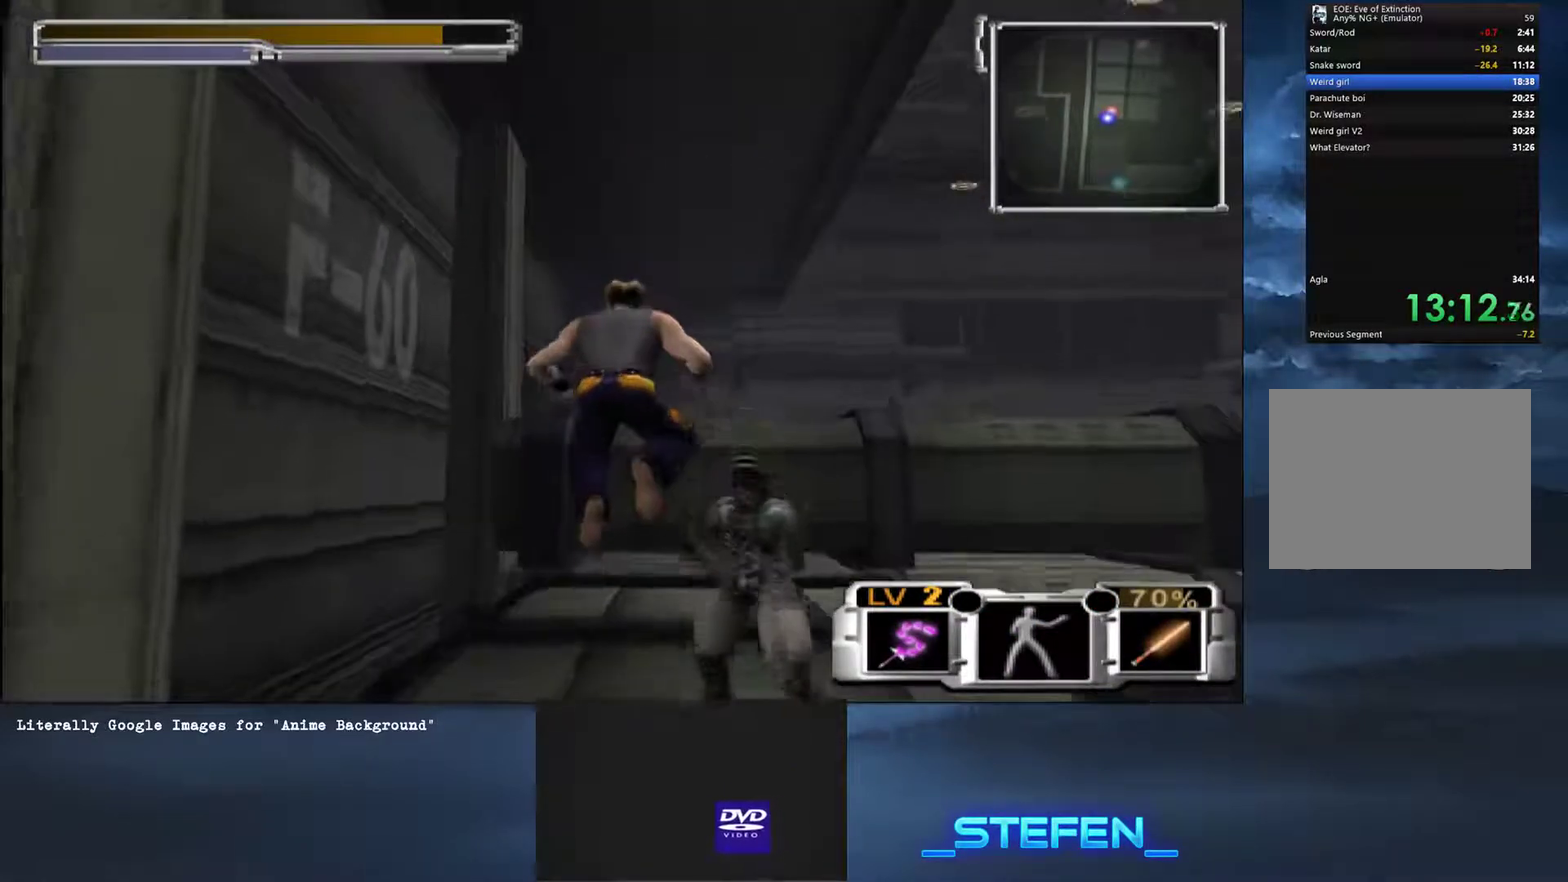
{"buttons": [], "left_stick": "up", "right_stick": "center", "button_events": [[50, "CROSS", "down"], [134, "CROSS", "up"], [201, "CROSS", "down"], [251, "CROSS", "up"]]}
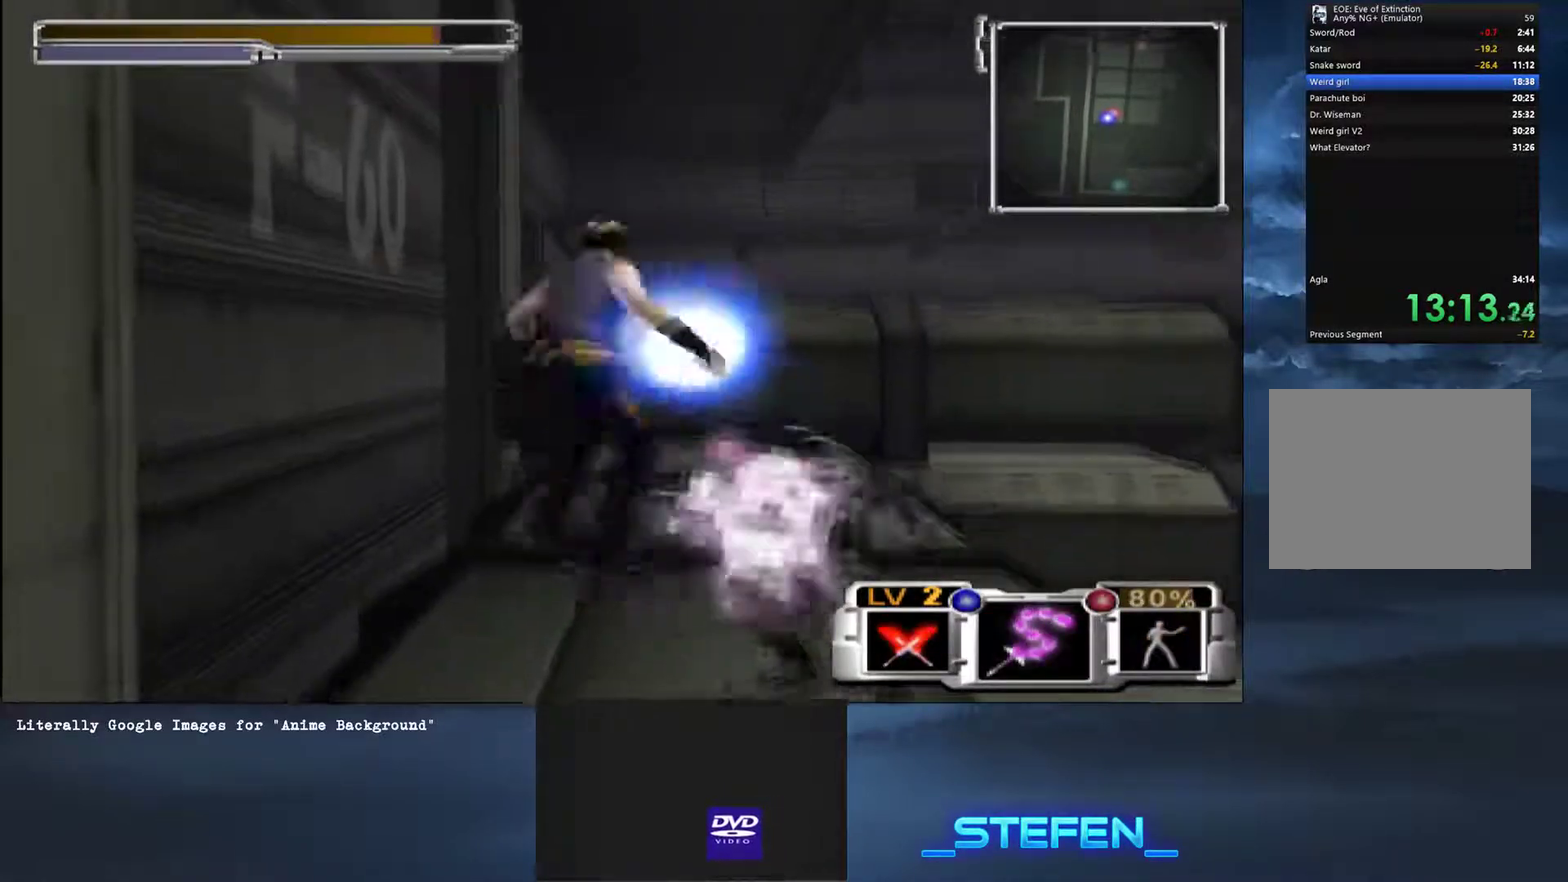
{"buttons": ["SQUARE"], "left_stick": "up", "right_stick": "center", "button_events": [[267, "SQUARE", "down"]]}
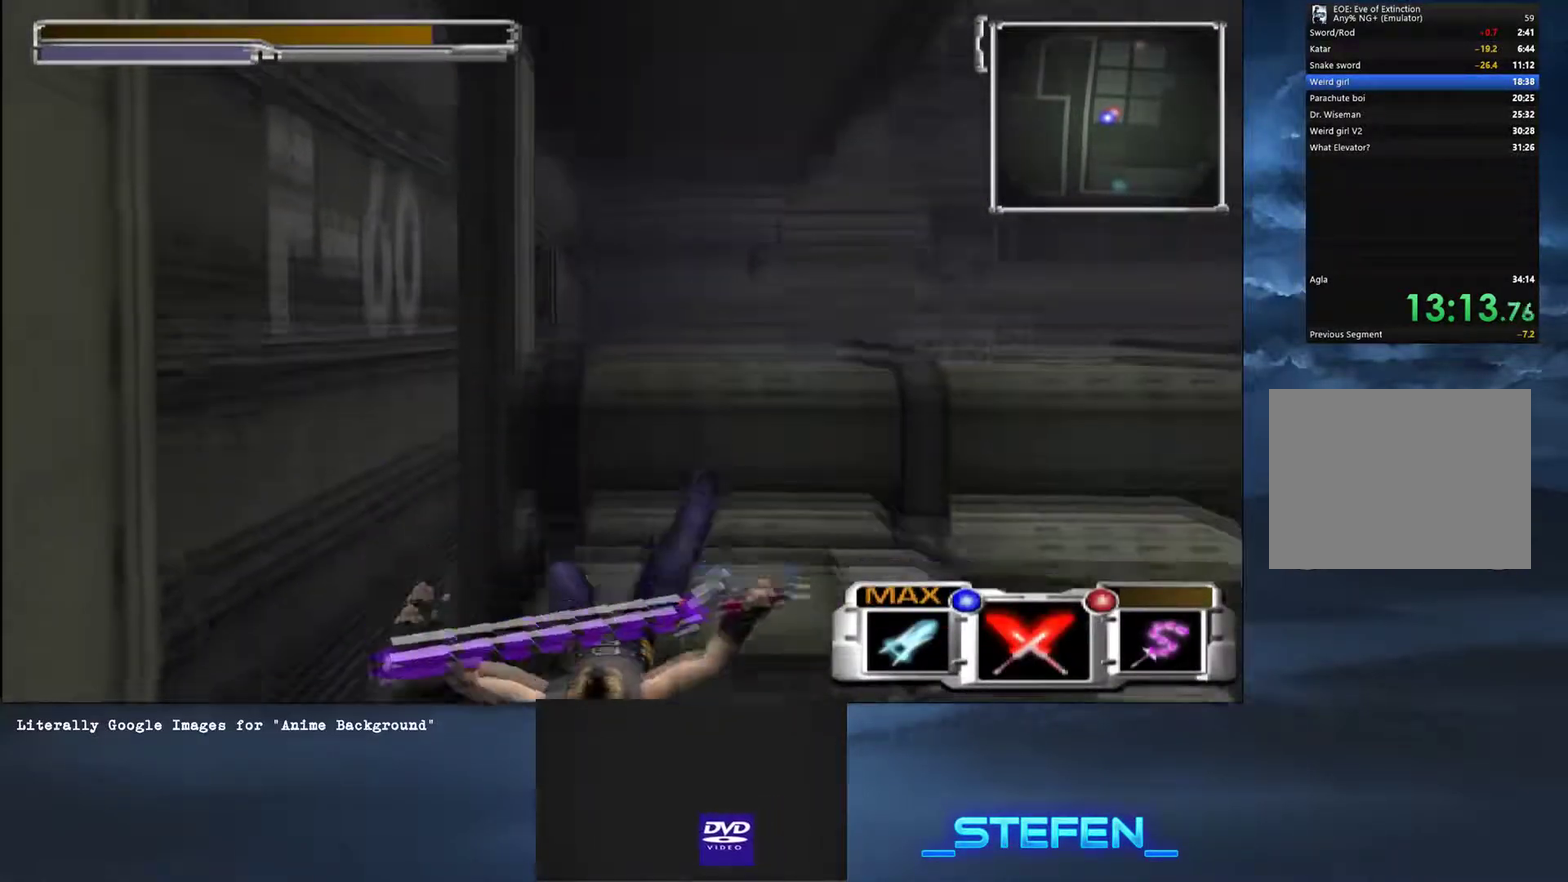
{"buttons": [], "left_stick": "up", "right_stick": "center", "button_events": [[17, "SQUARE", "up"], [67, "SQUARE", "down"], [117, "SQUARE", "up"], [184, "SQUARE", "down"], [251, "SQUARE", "up"], [317, "SQUARE", "down"], [384, "SQUARE", "up"], [451, "SQUARE", "down"], [501, "SQUARE", "up"]]}
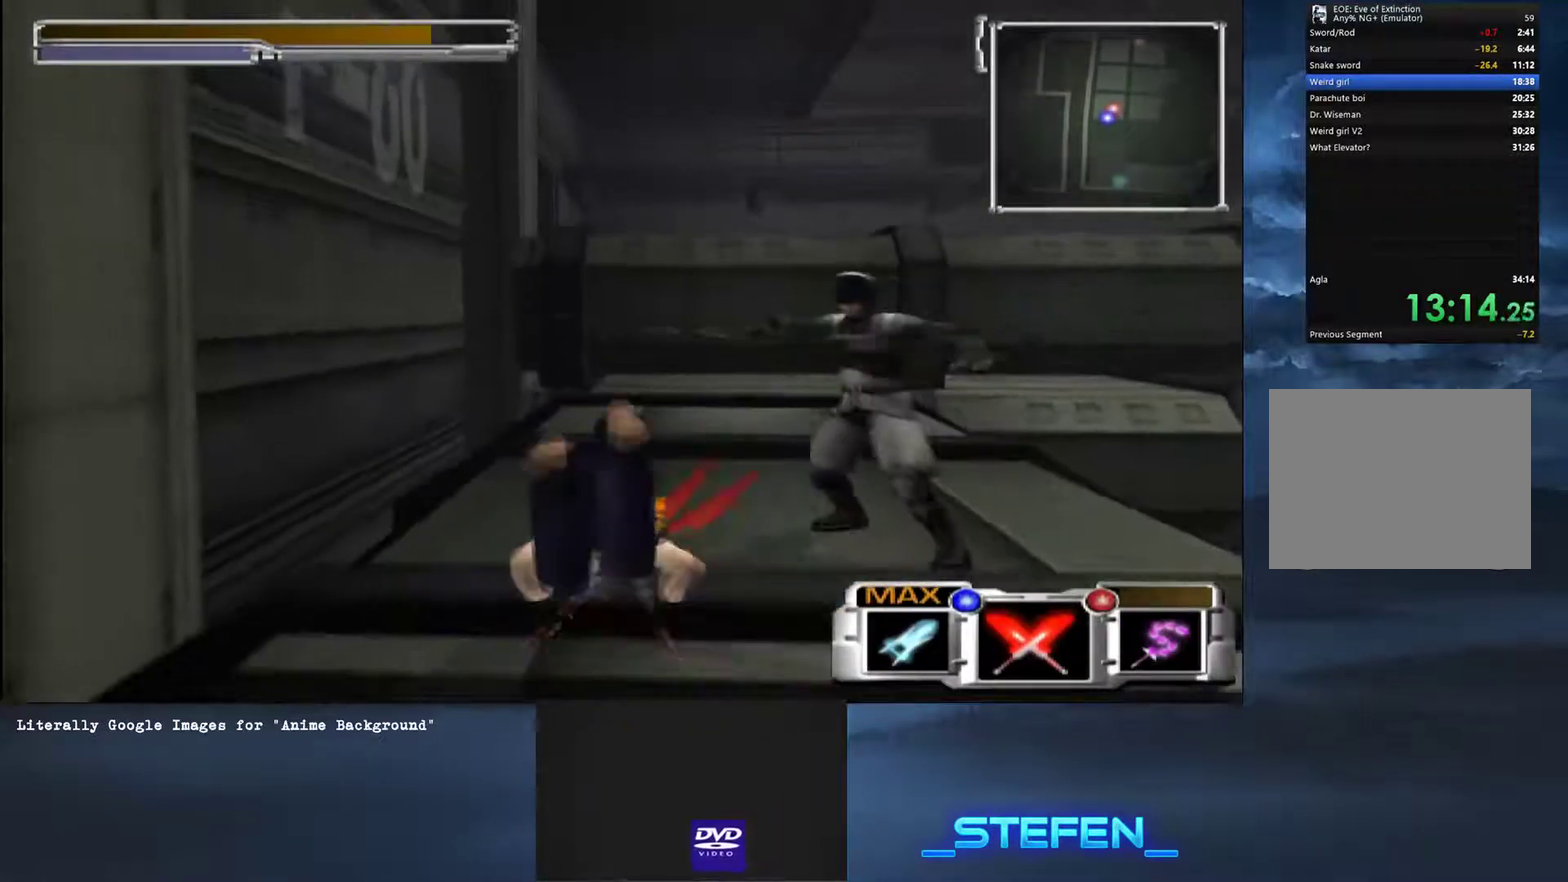
{"buttons": [], "left_stick": "up", "right_stick": "center", "button_events": []}
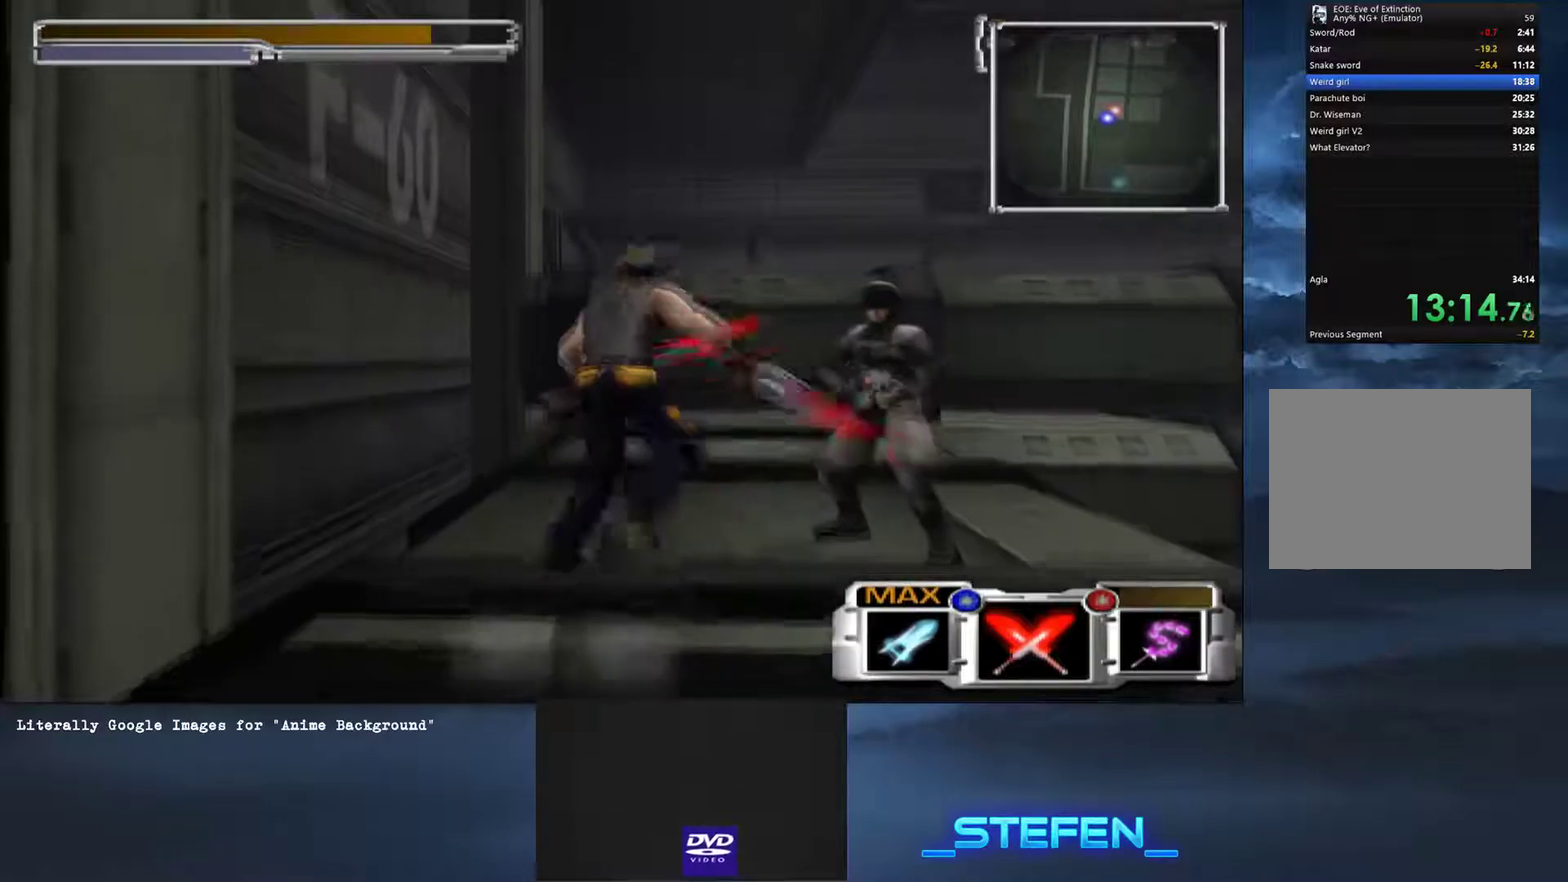
{"buttons": [], "left_stick": "up-right", "right_stick": "center", "button_events": []}
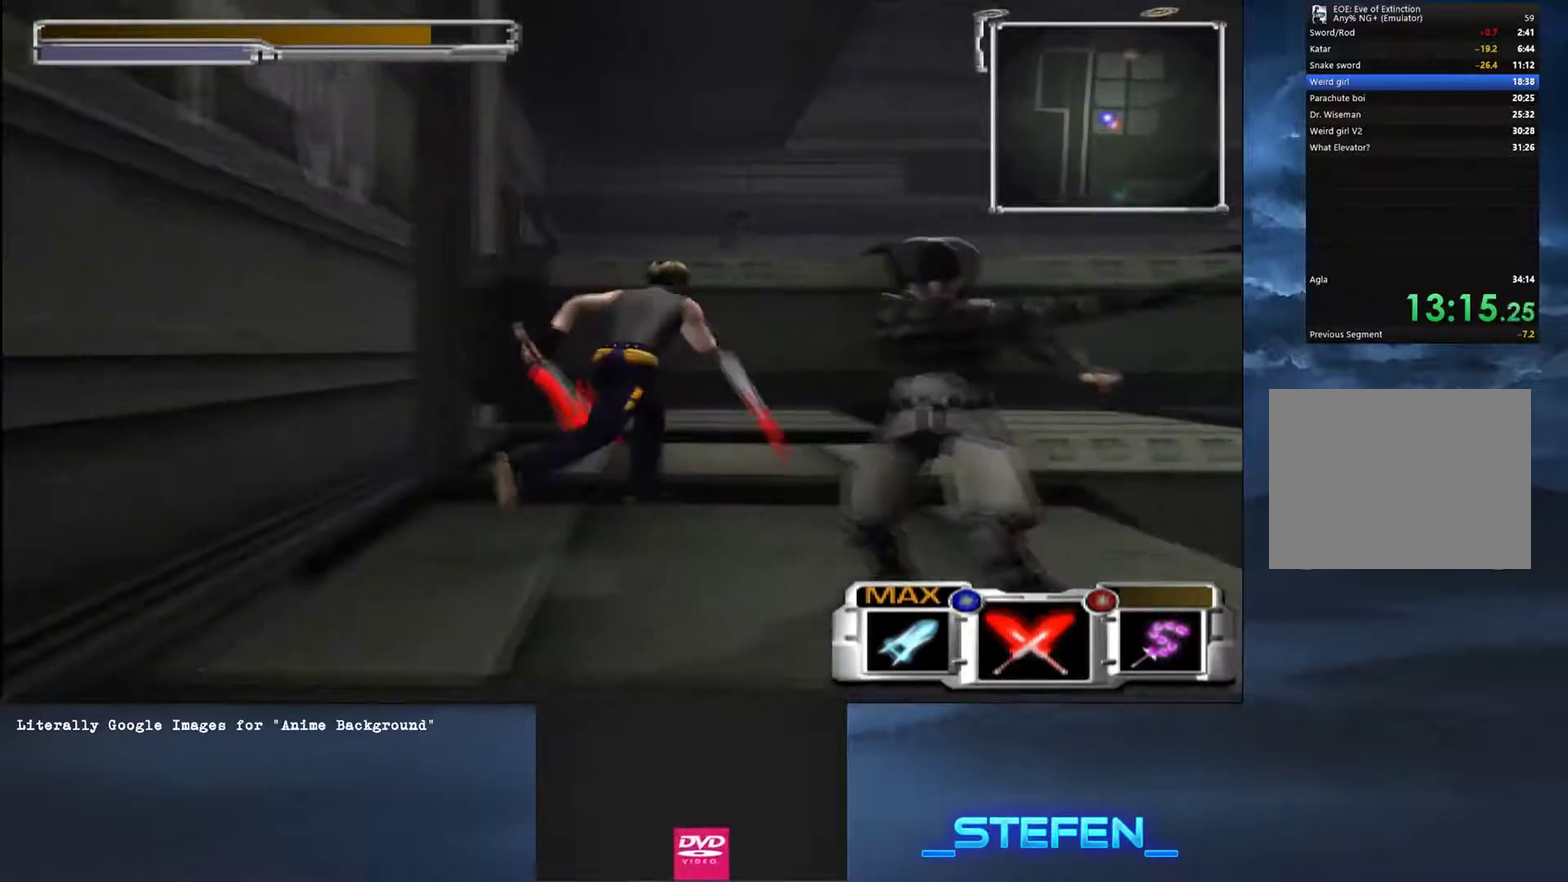
{"buttons": ["L2"], "left_stick": "up", "right_stick": "center", "button_events": [[367, "TRIANGLE", "down"], [434, "TRIANGLE", "up"], [484, "L2", "down"]]}
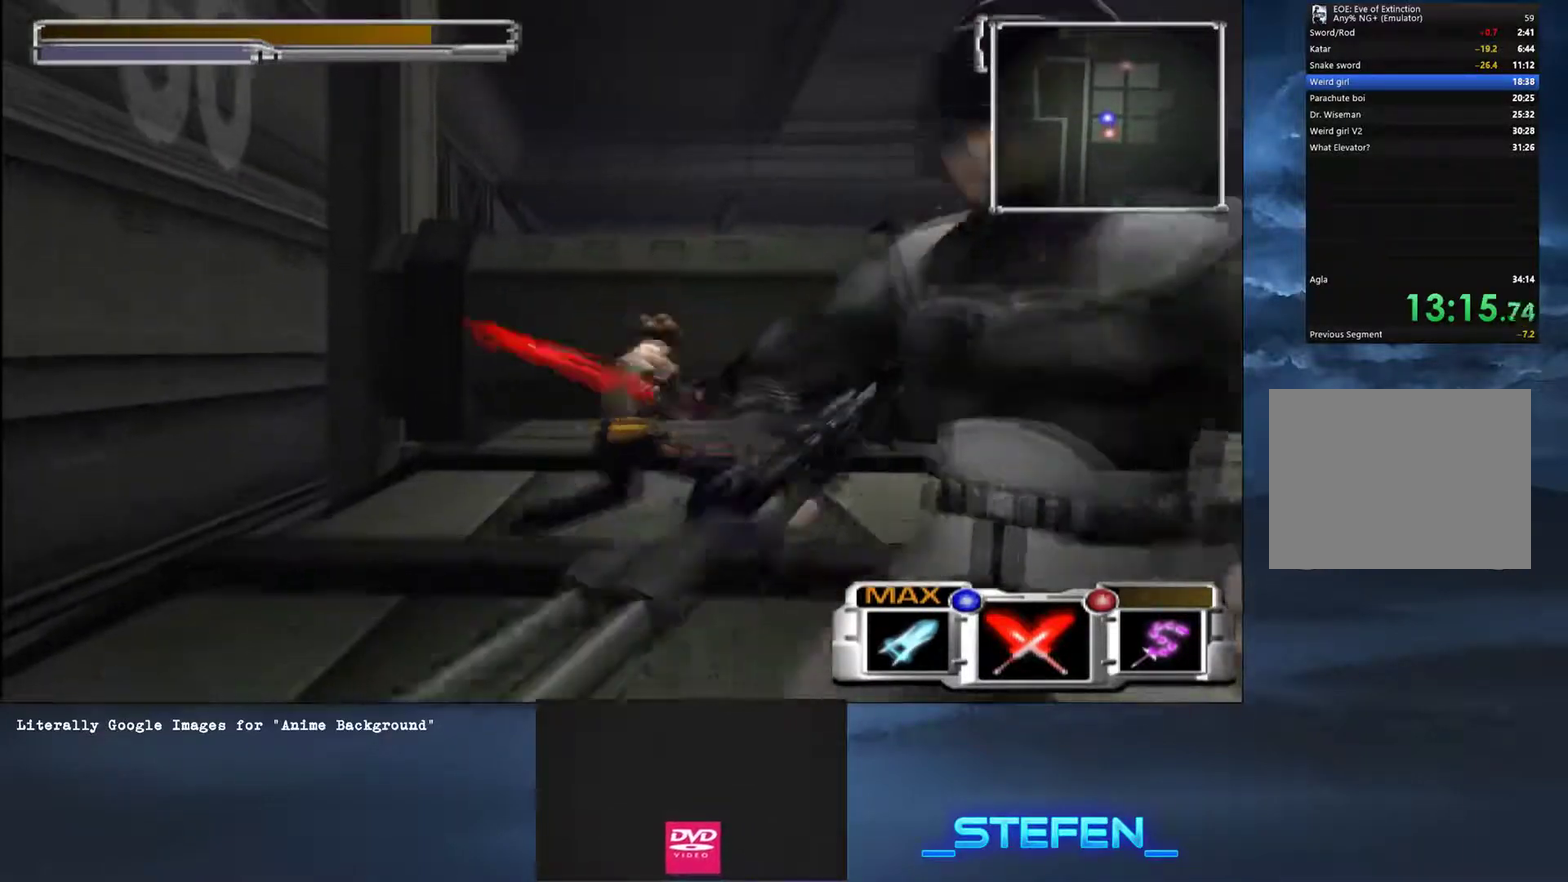
{"buttons": ["CROSS"], "left_stick": "up", "right_stick": "center", "button_events": [[67, "L2", "up"], [117, "L2", "down"], [184, "L2", "up"], [301, "CROSS", "down"], [351, "CROSS", "up"], [484, "CROSS", "down"]]}
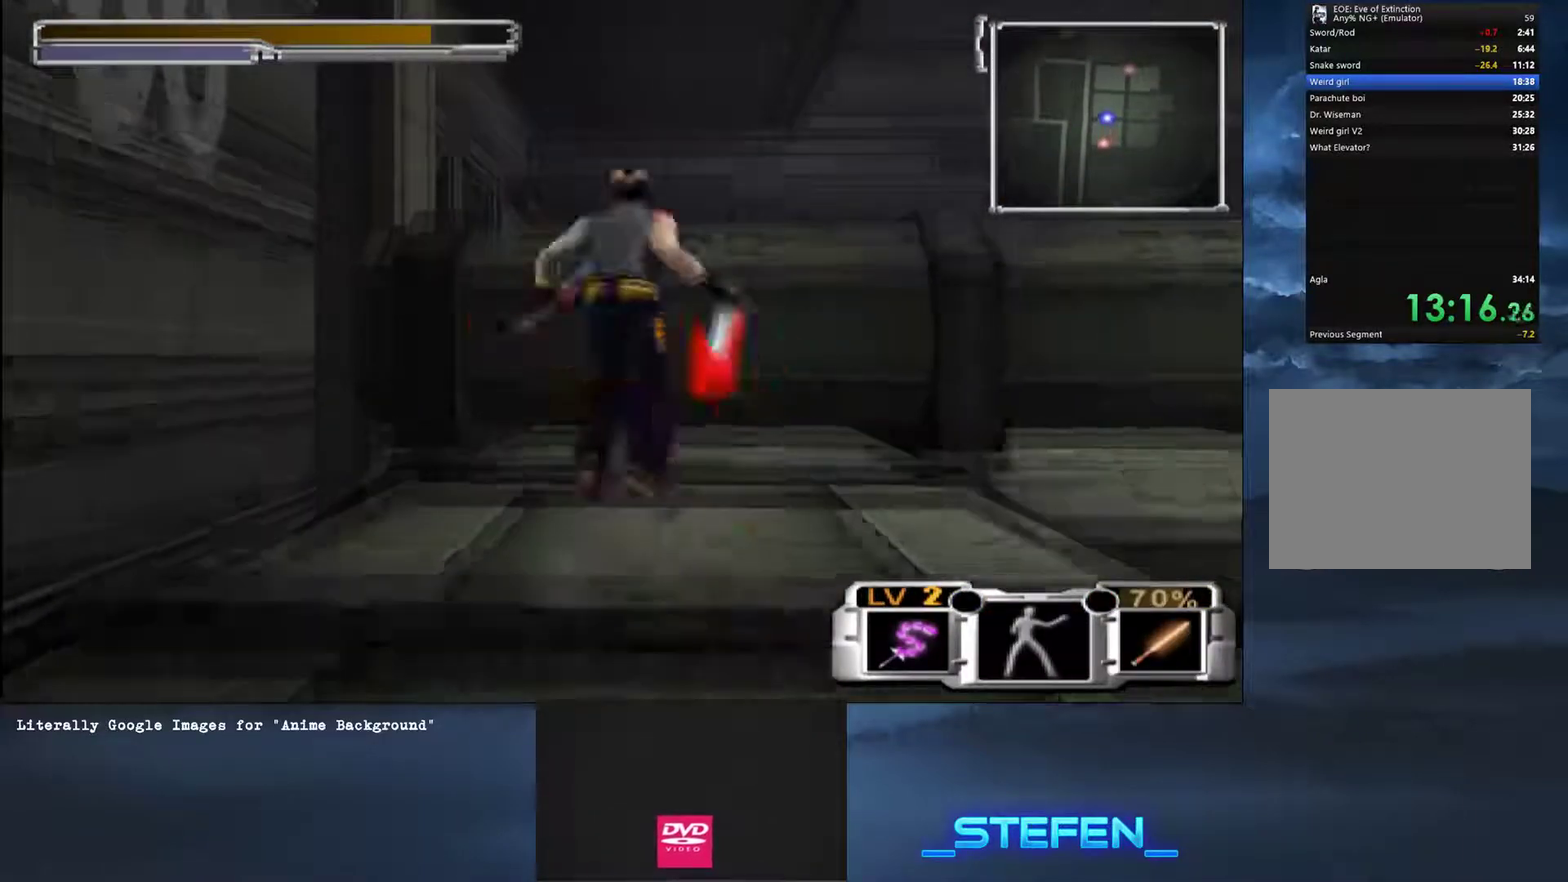
{"buttons": [], "left_stick": "up", "right_stick": "center", "button_events": [[300, "CROSS", "up"]]}
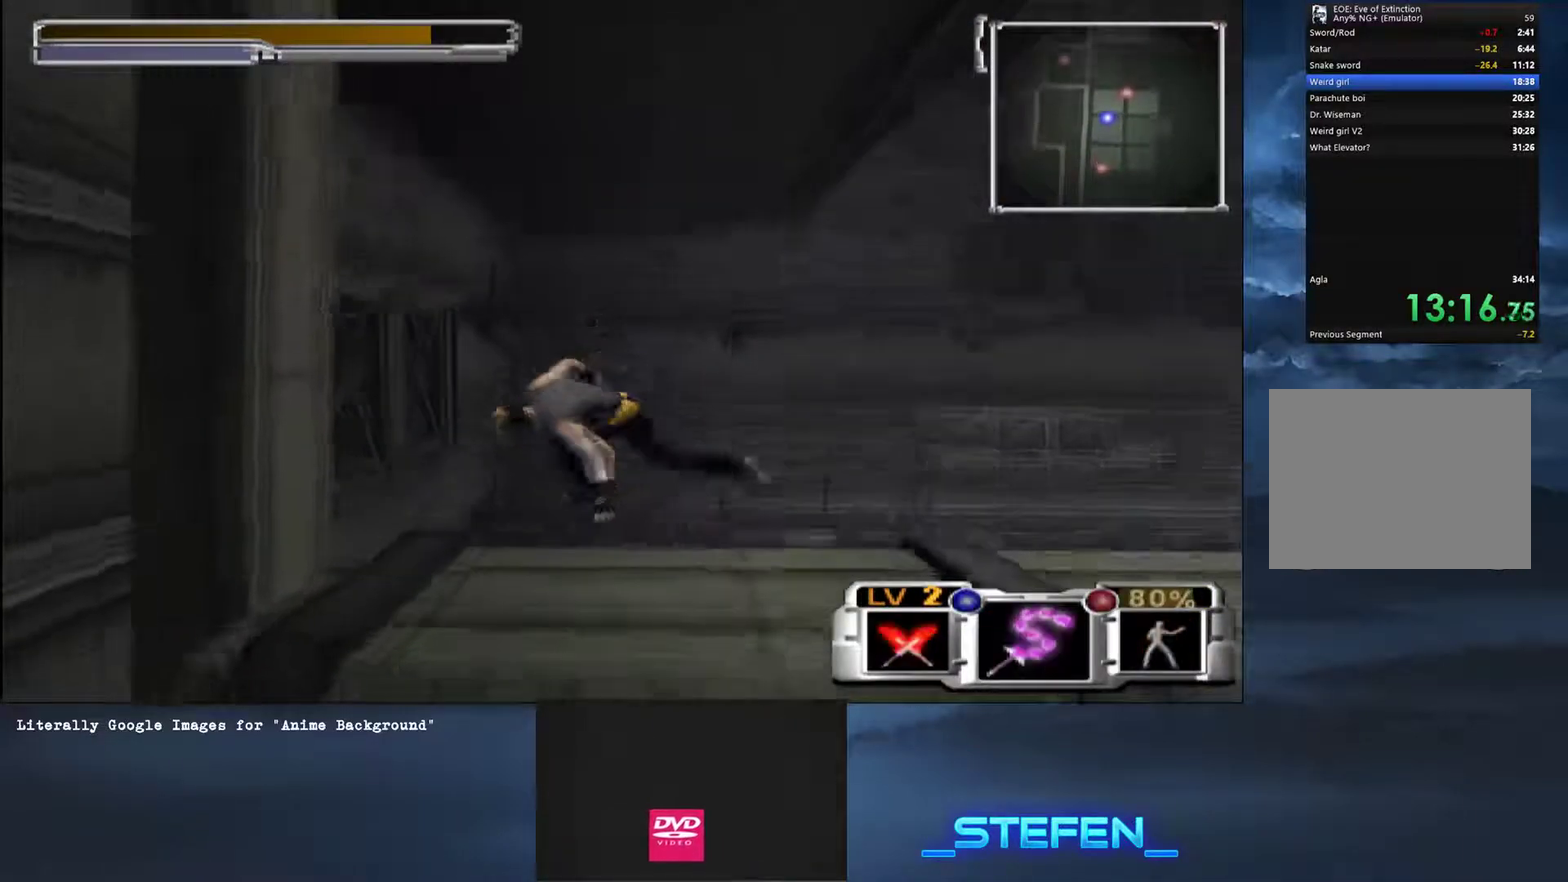
{"buttons": ["SQUARE"], "left_stick": "up", "right_stick": "center", "button_events": [[484, "SQUARE", "down"]]}
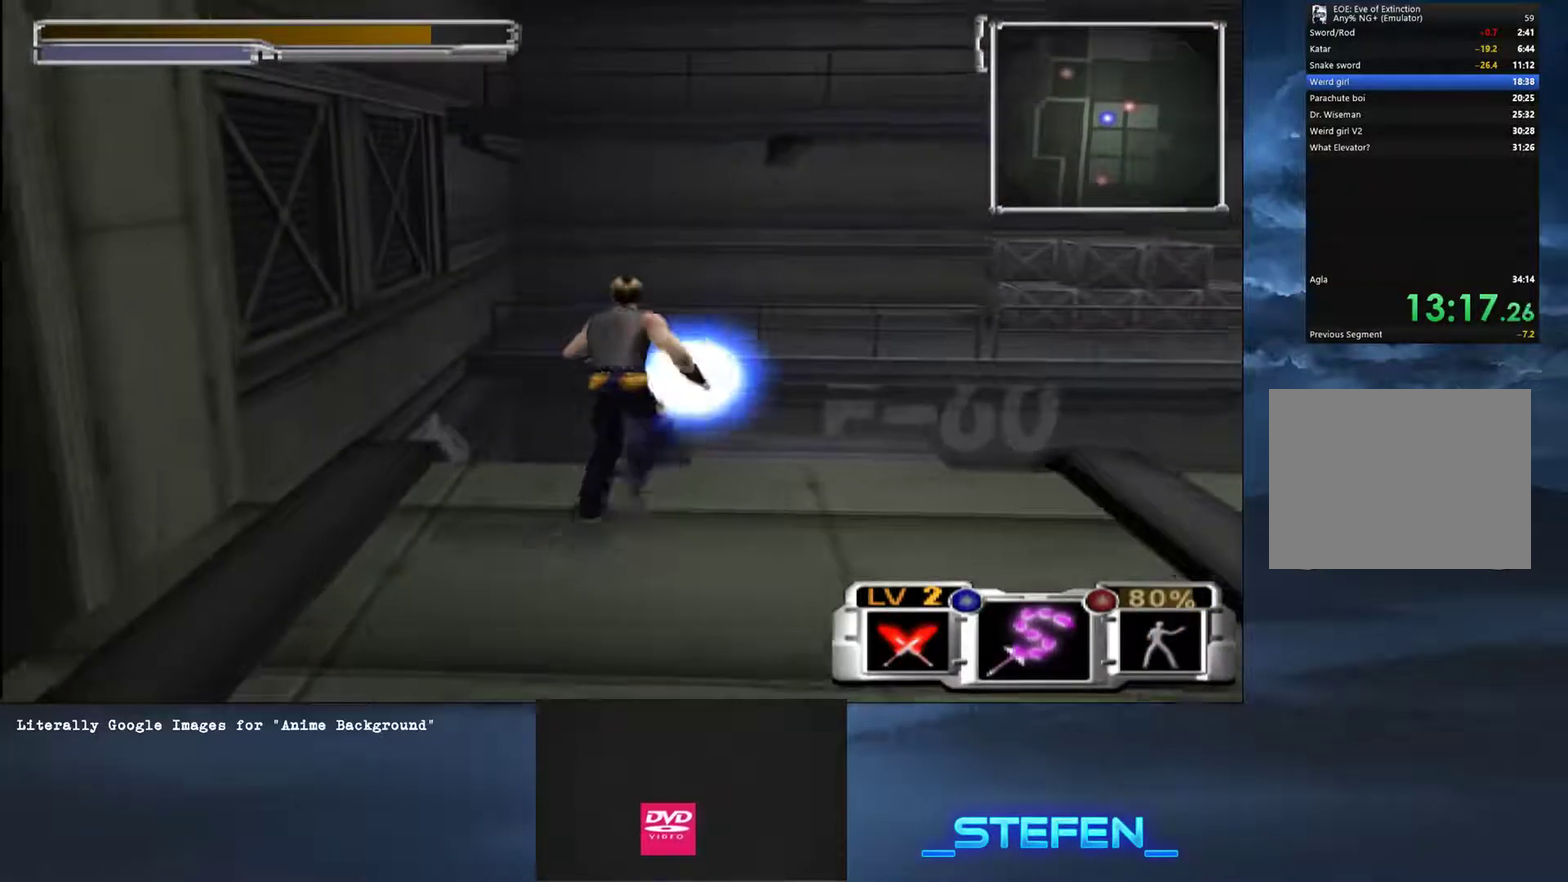
{"buttons": [], "left_stick": "left", "right_stick": "center", "button_events": [[117, "CROSS", "down"], [267, "SQUARE", "up"], [283, "CROSS", "up"]]}